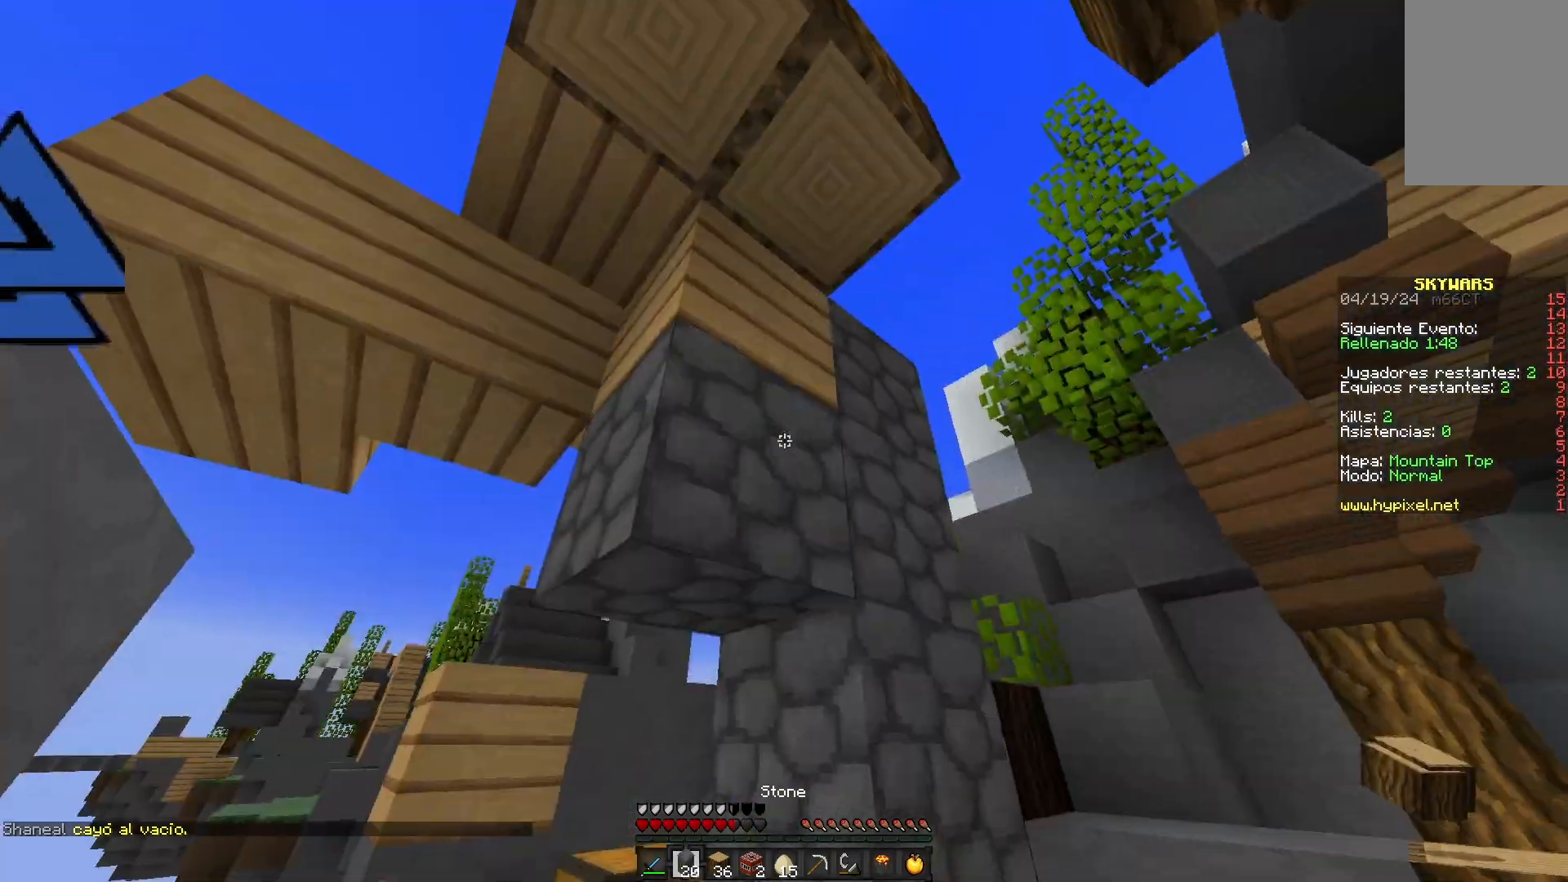
Gameplay with keyboard and mouse; each line is a JSON object with the keys and mouse buttons held at the frame after it. "events" lists presses ("down") and releases ("up") of "a", "d", "s", "space", "w", "mouse_left" and "mouse_right" between this image and that frame as [ms after this image, input, new state], when the widget could be followed in between. "mouse_left", "mouse_right" = the "left", "right" buttons of the "mouse" list. No other keys are recorded. Fast repeated clicks can show as one long hold. Mouse movement is not recorded.
{"keys": ["d", "w"], "mouse": ["right"], "events": [[67, "space", "down"], [167, "w", "down"], [200, "a", "down"], [333, "mouse_right", "down"], [333, "space", "up"], [450, "d", "down"], [500, "a", "up"]]}
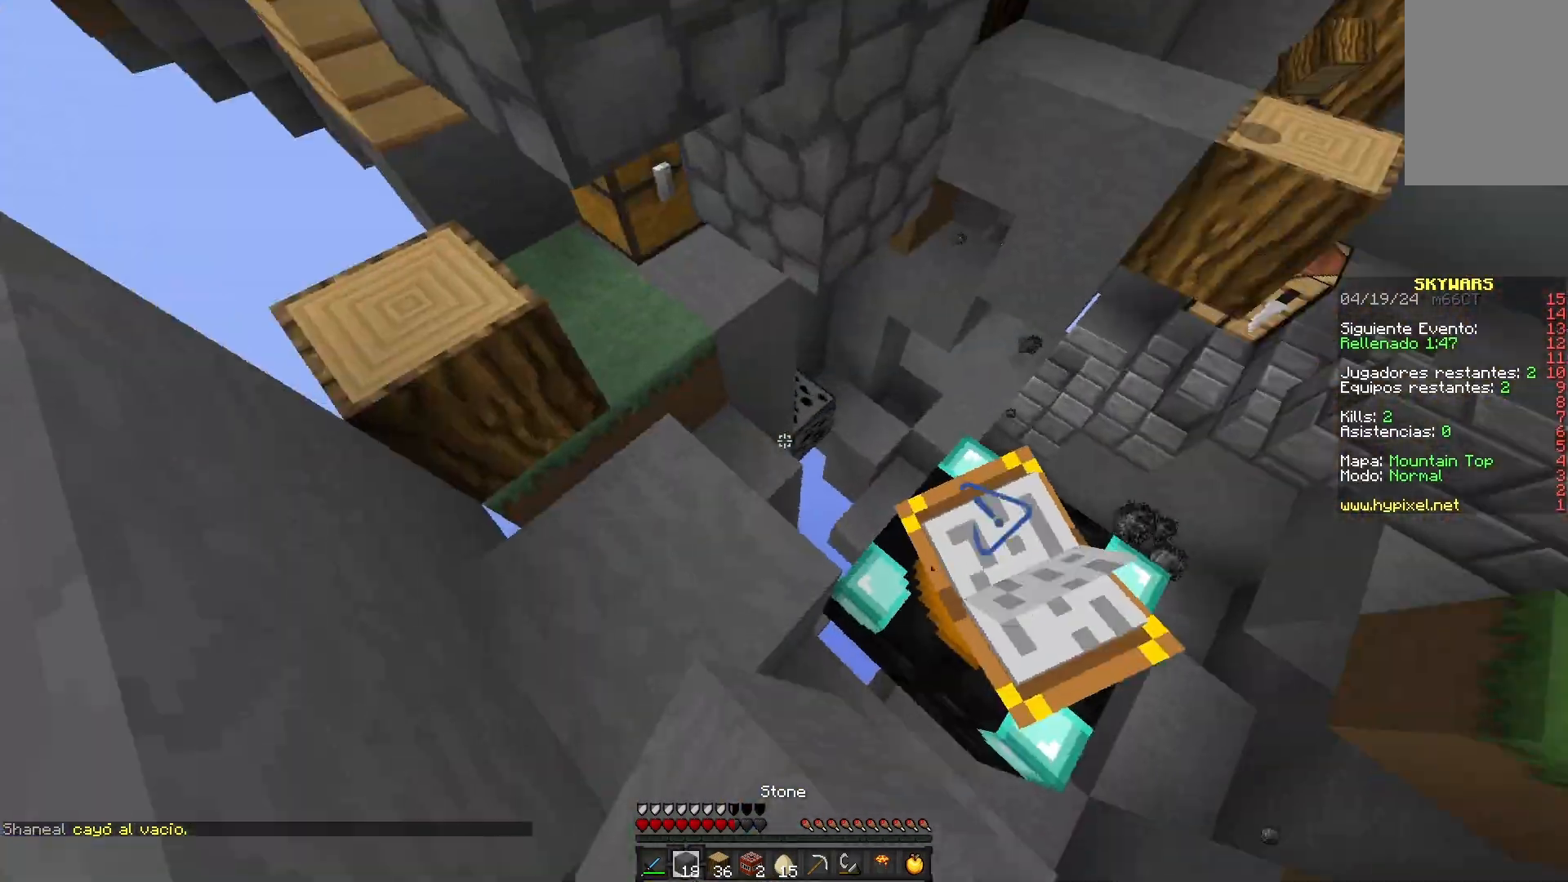
{"keys": ["s"], "mouse": ["right"], "events": [[33, "mouse_right", "up"], [33, "w", "up"], [150, "mouse_right", "down"], [317, "s", "down"], [417, "d", "up"]]}
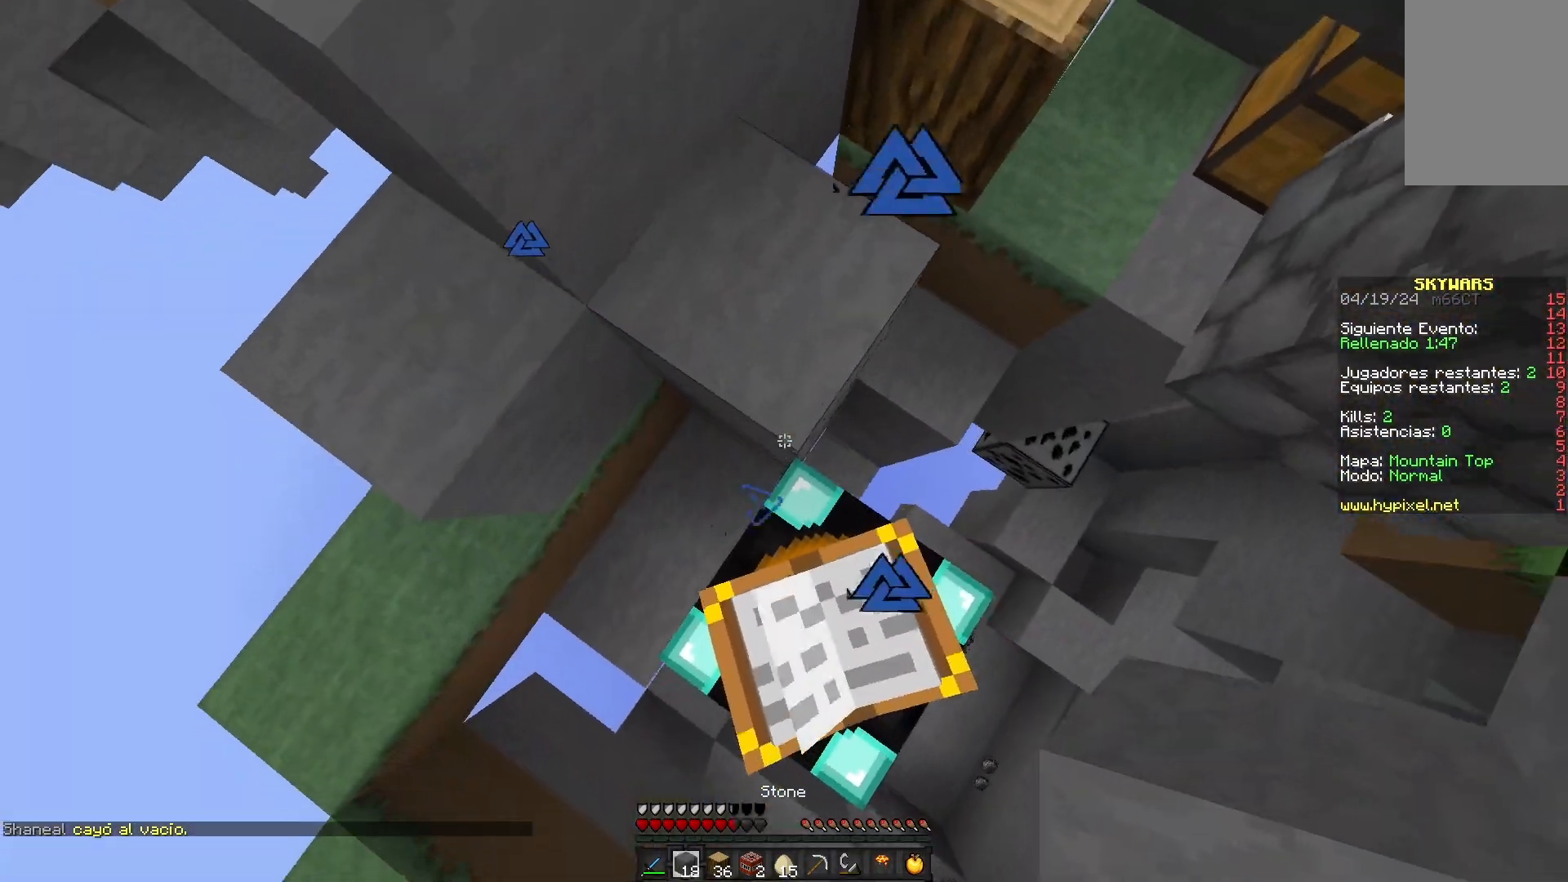
{"keys": ["a"], "mouse": ["right"], "events": [[317, "a", "down"], [433, "s", "up"]]}
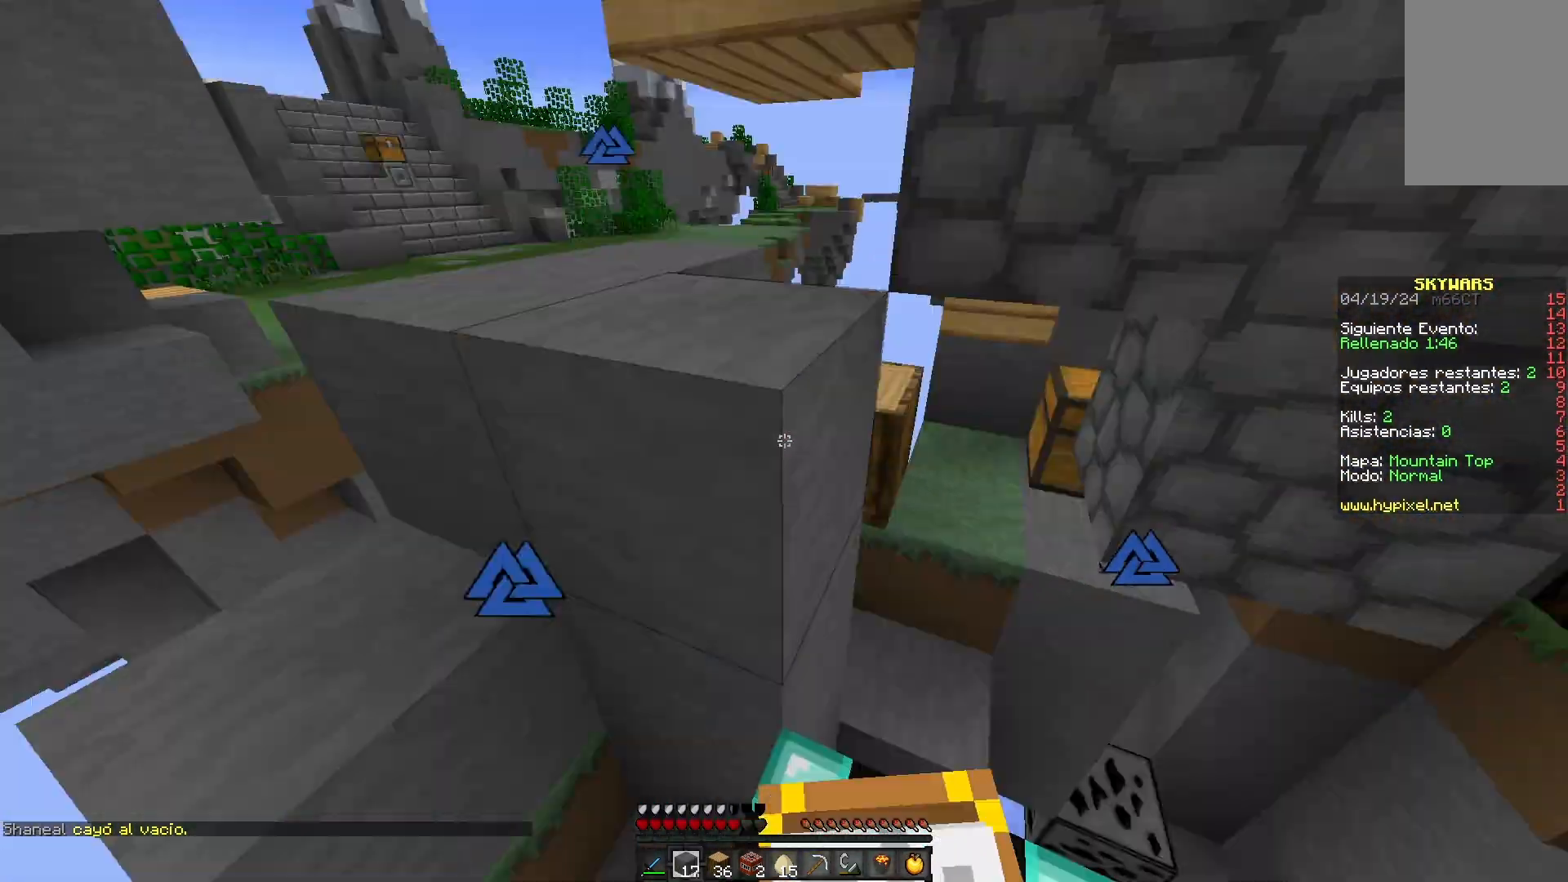
{"keys": ["a", "w"], "mouse": [], "events": [[17, "a", "up"], [83, "mouse_right", "up"], [200, "w", "down"], [367, "a", "down"]]}
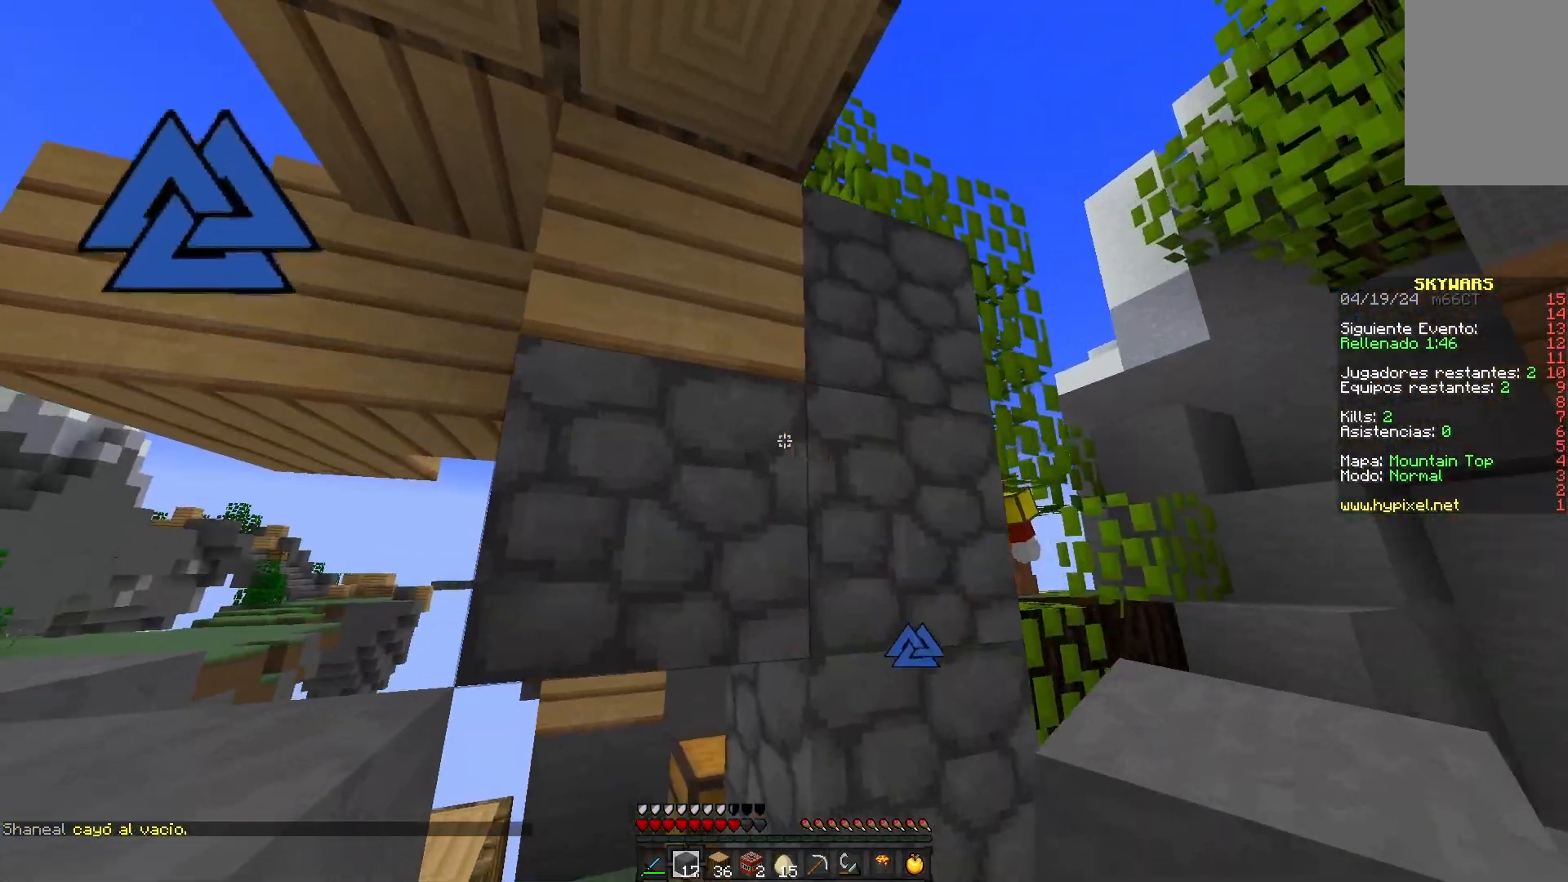
{"keys": ["a"], "mouse": [], "events": [[433, "w", "up"]]}
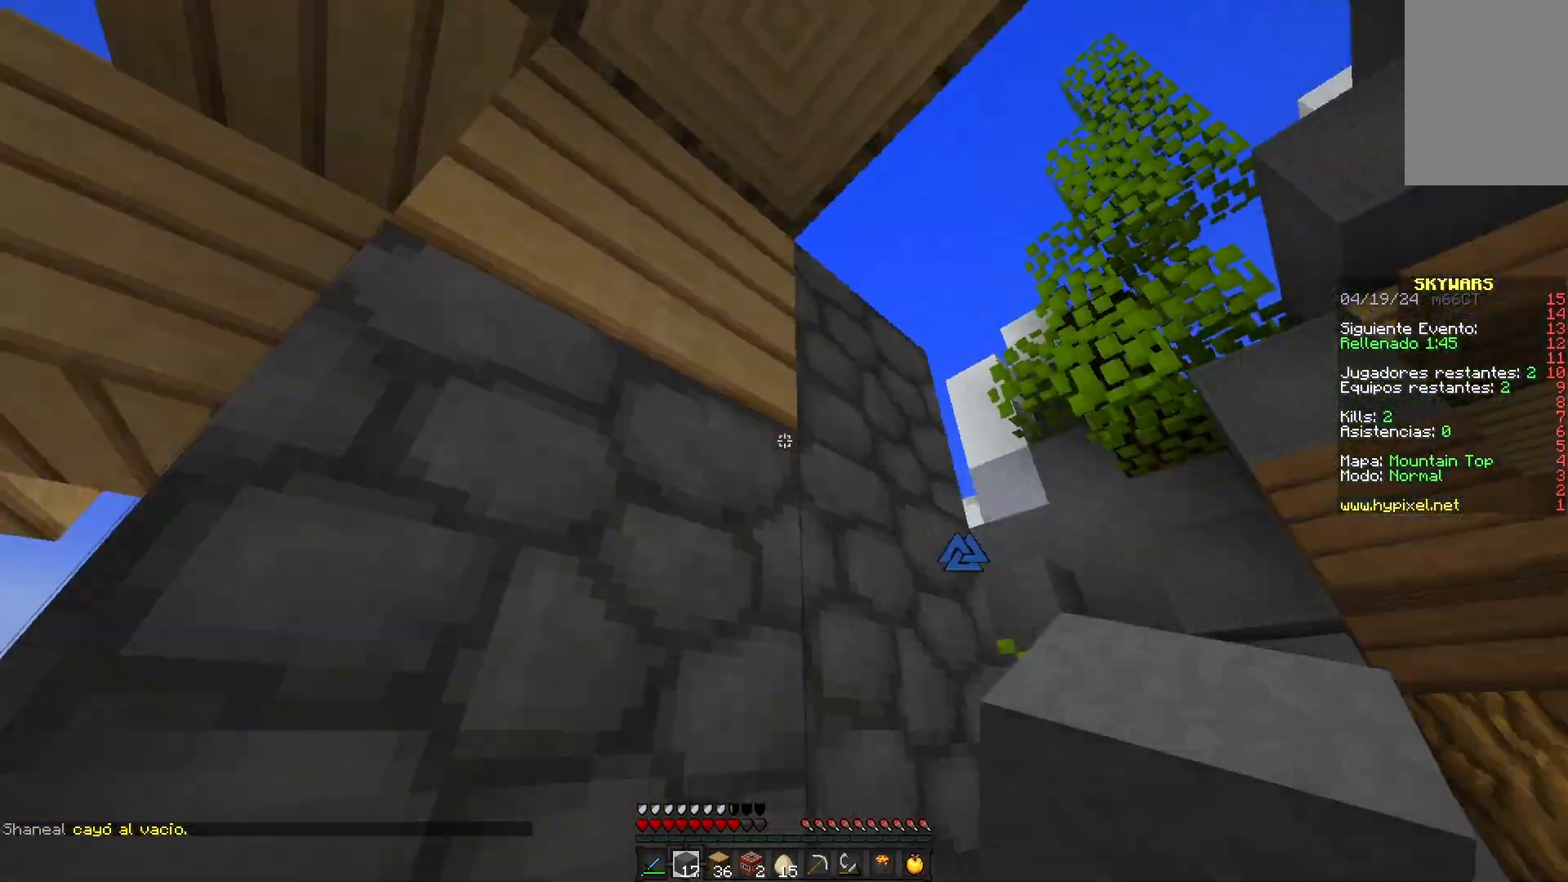
{"keys": ["a", "w"], "mouse": [], "events": [[67, "space", "down"], [283, "space", "up"], [333, "w", "down"]]}
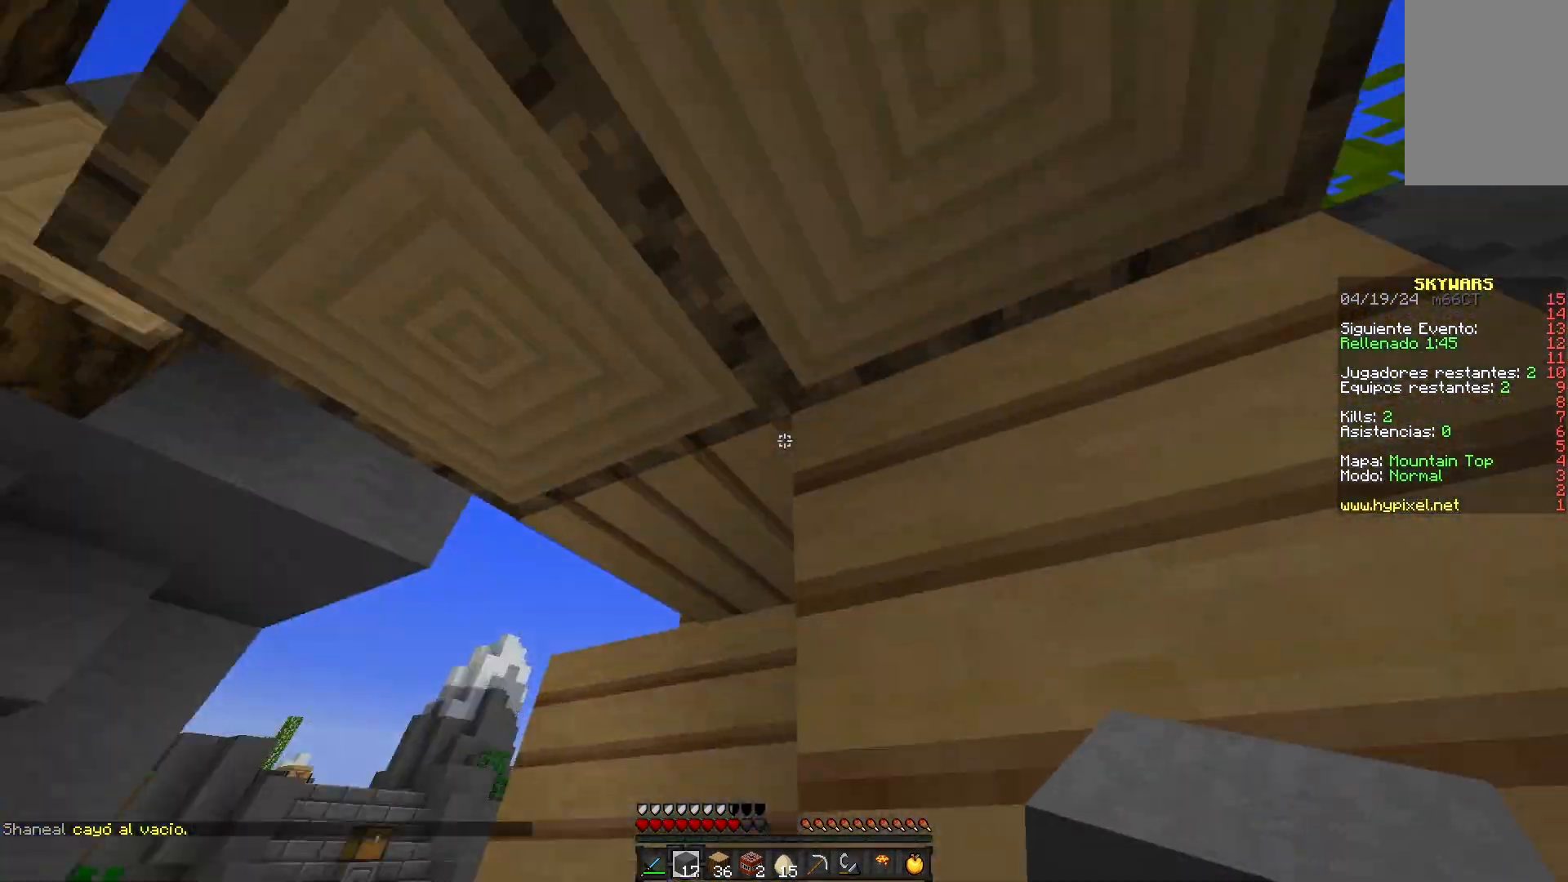
{"keys": ["a", "d"], "mouse": [], "events": [[350, "w", "up"], [483, "d", "down"]]}
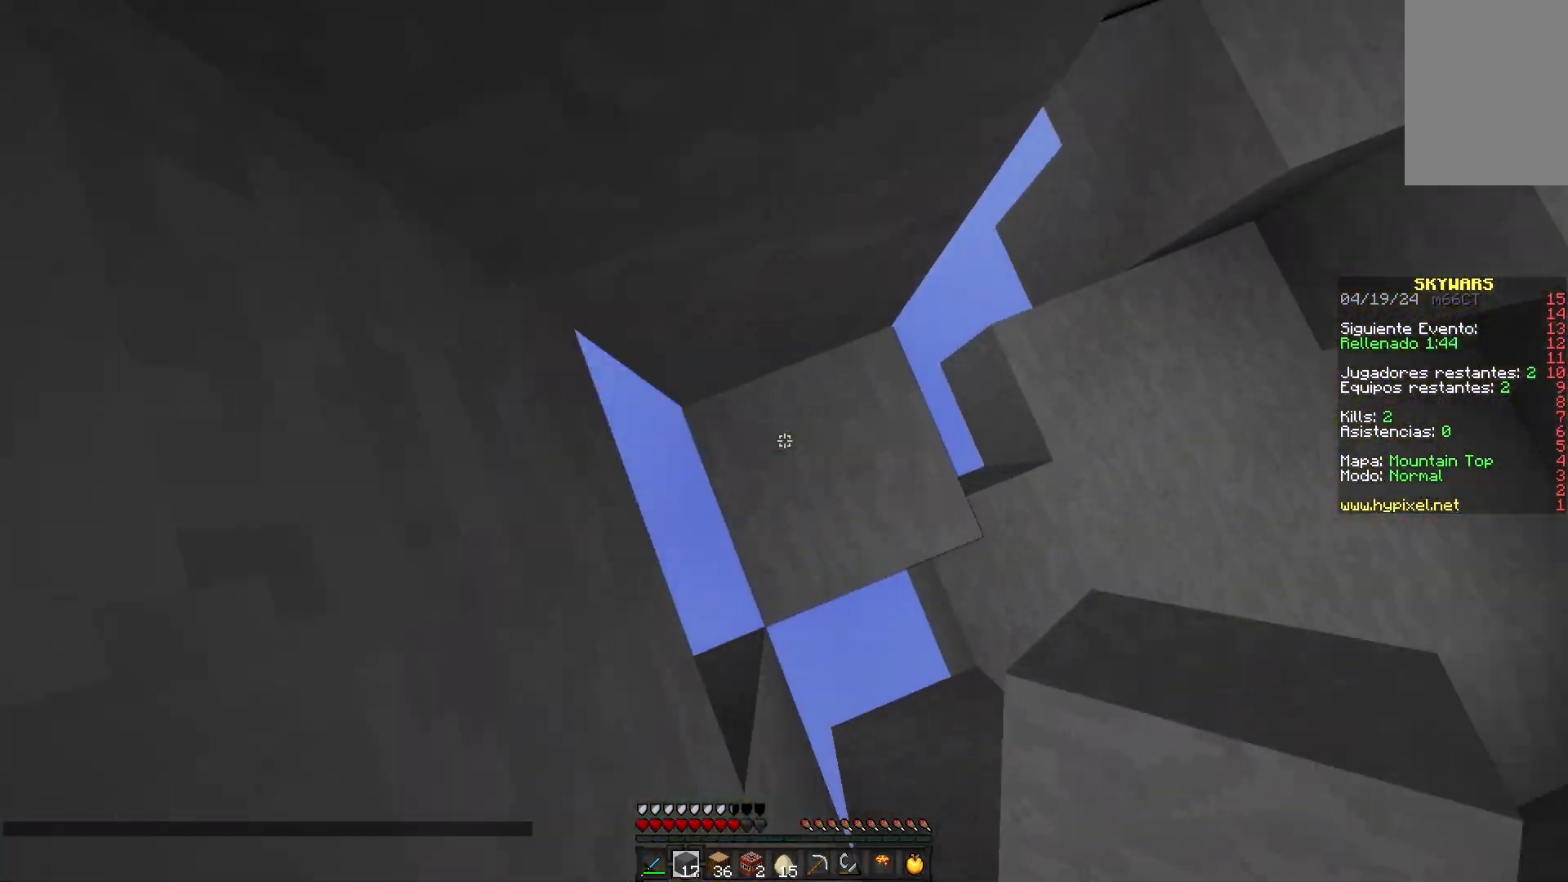
{"keys": [], "mouse": [], "events": [[33, "a", "up"], [150, "mouse_right", "down"], [233, "d", "up"], [317, "mouse_right", "up"]]}
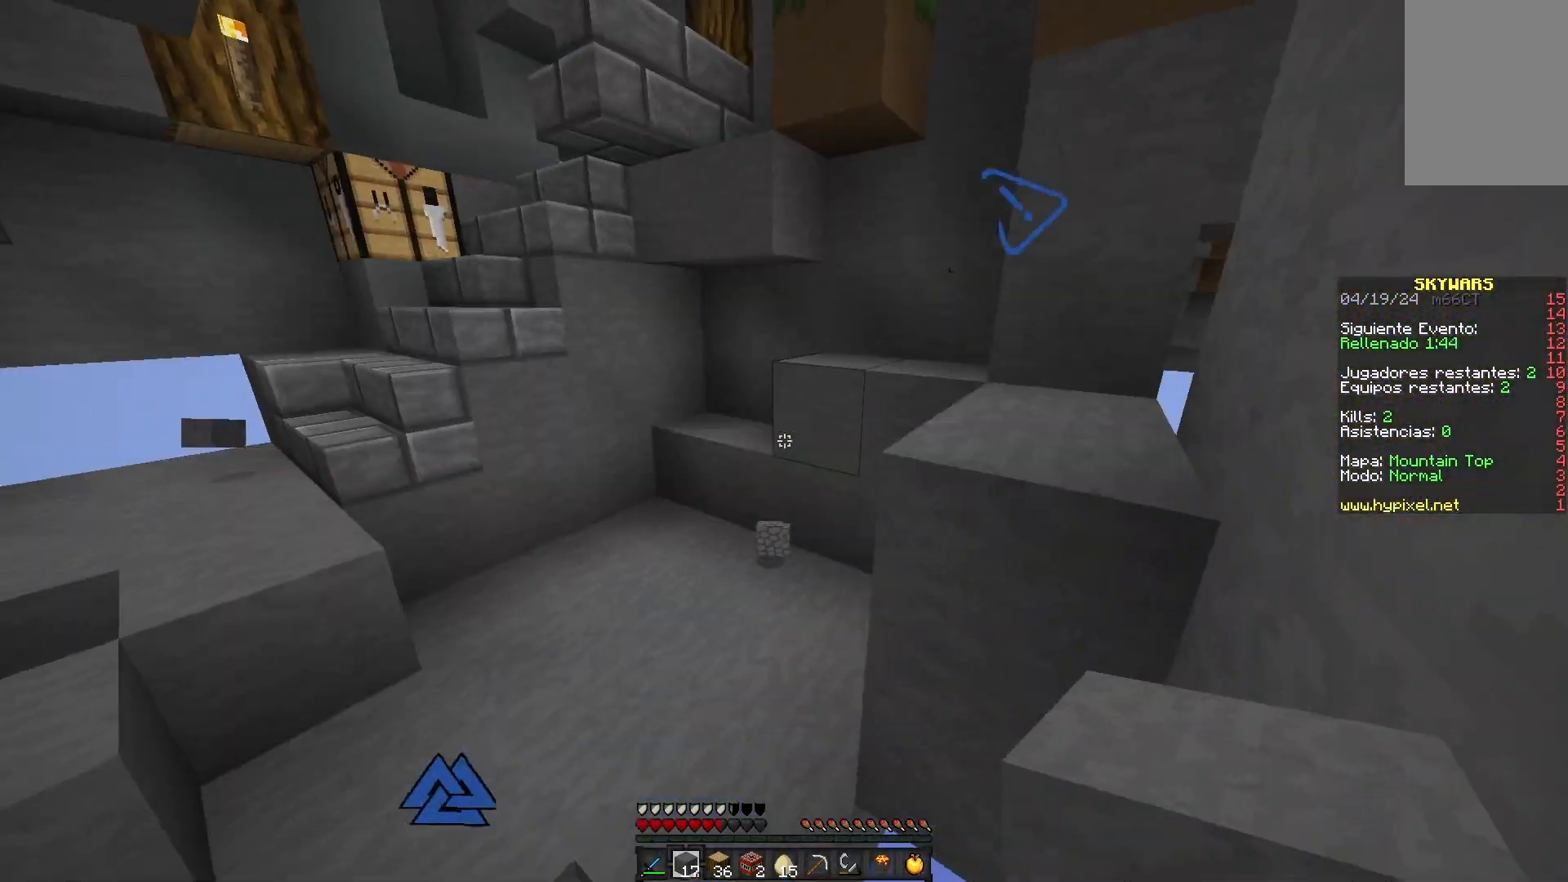
{"keys": [], "mouse": [], "events": []}
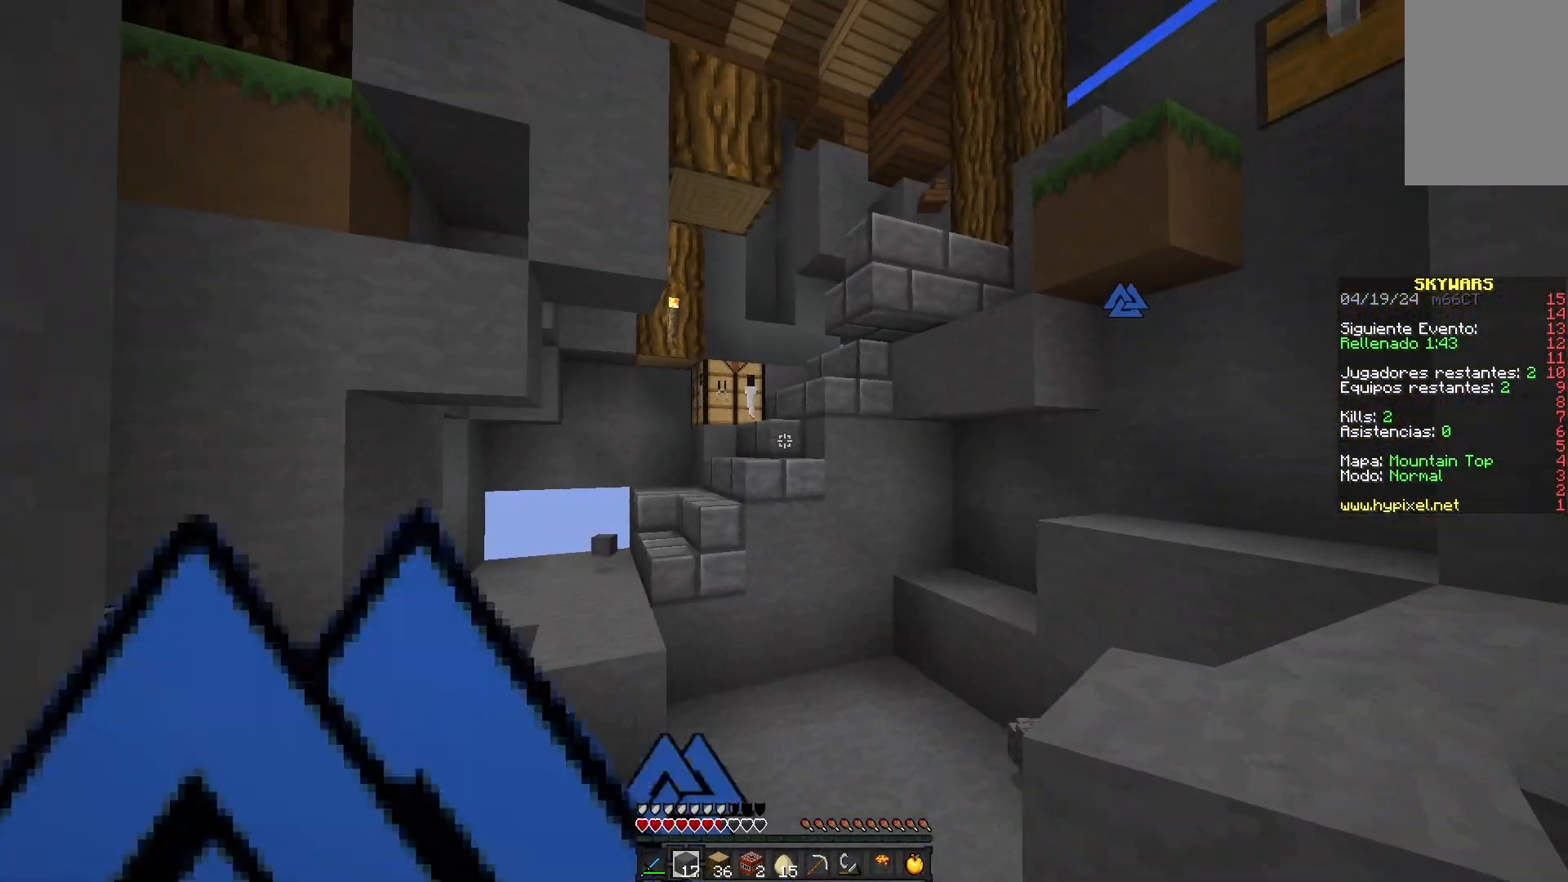
{"keys": ["space", "w"], "mouse": [], "events": [[350, "w", "down"], [500, "space", "down"]]}
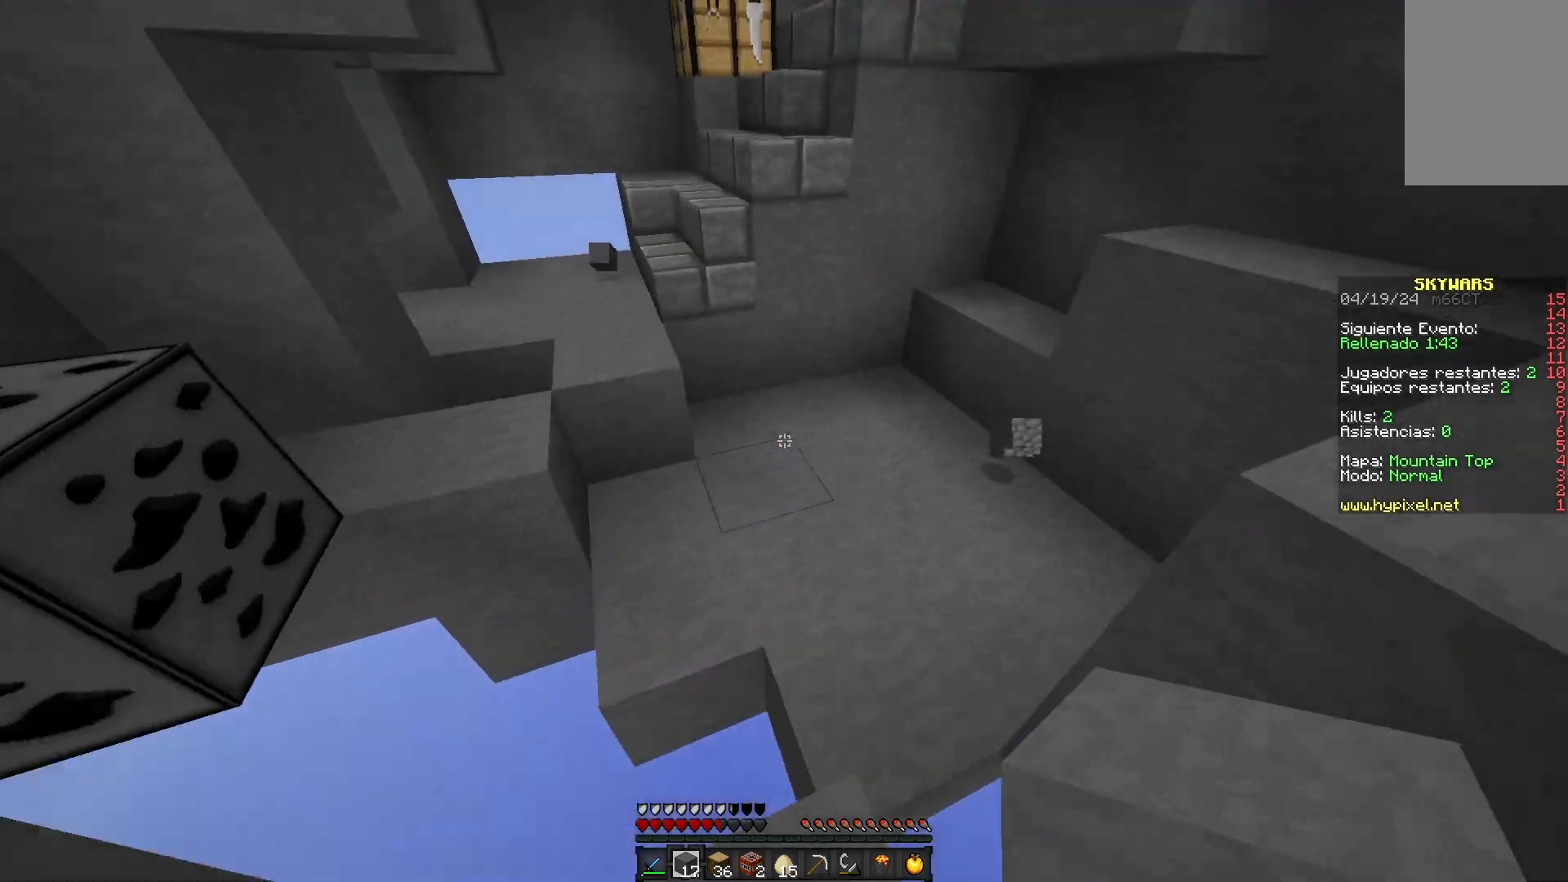
{"keys": ["a", "w"], "mouse": ["right"], "events": [[300, "mouse_right", "down"], [317, "a", "down"], [400, "space", "up"]]}
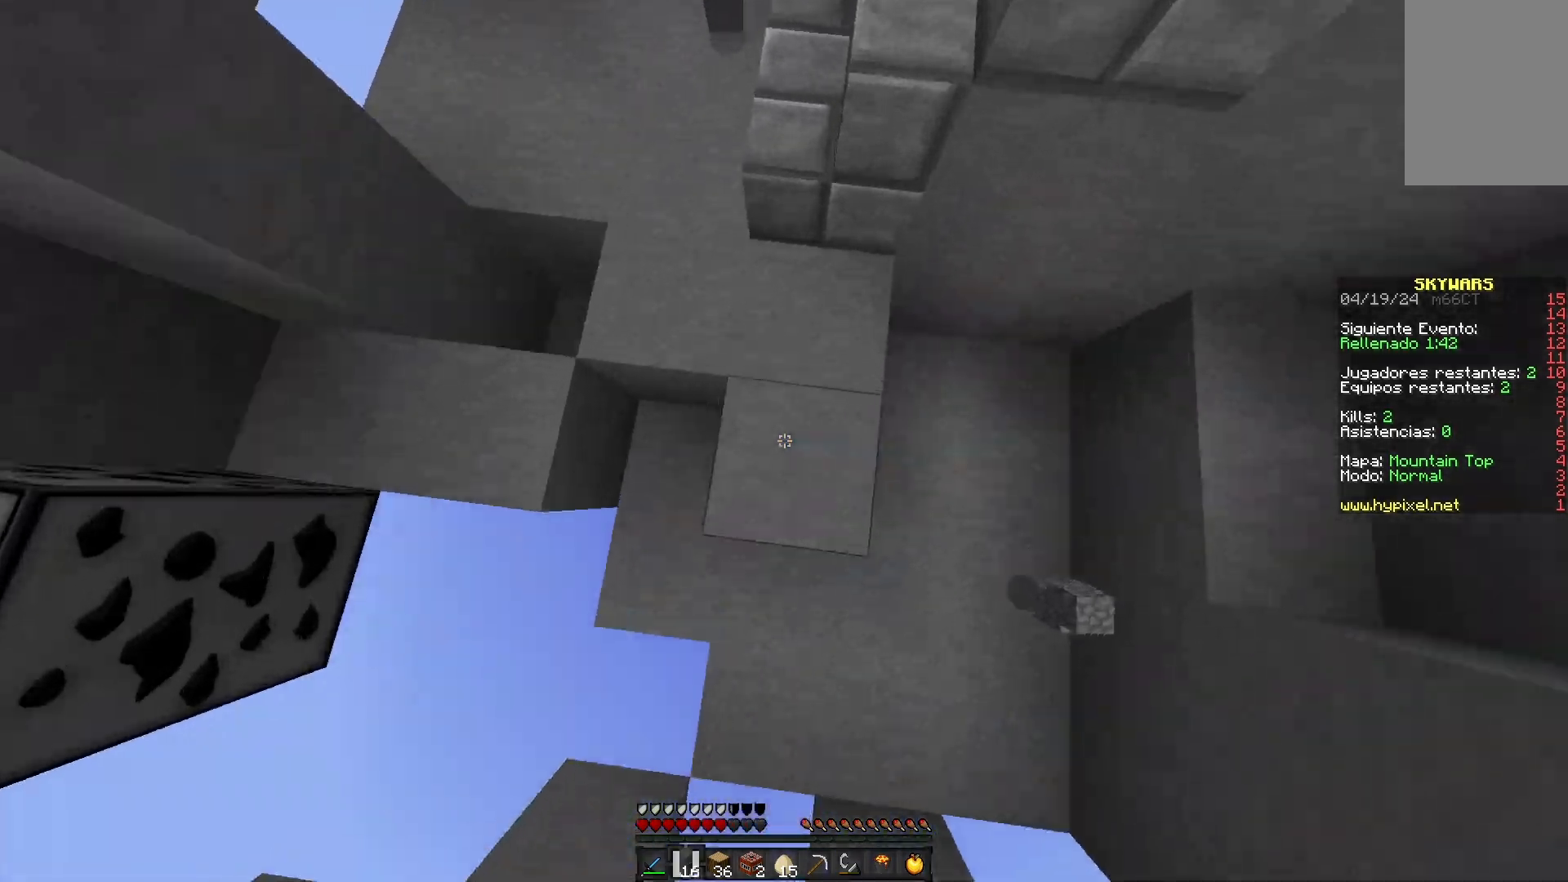
{"keys": ["w"], "mouse": [], "events": [[33, "space", "down"], [133, "a", "up"], [133, "mouse_right", "up"], [417, "space", "up"]]}
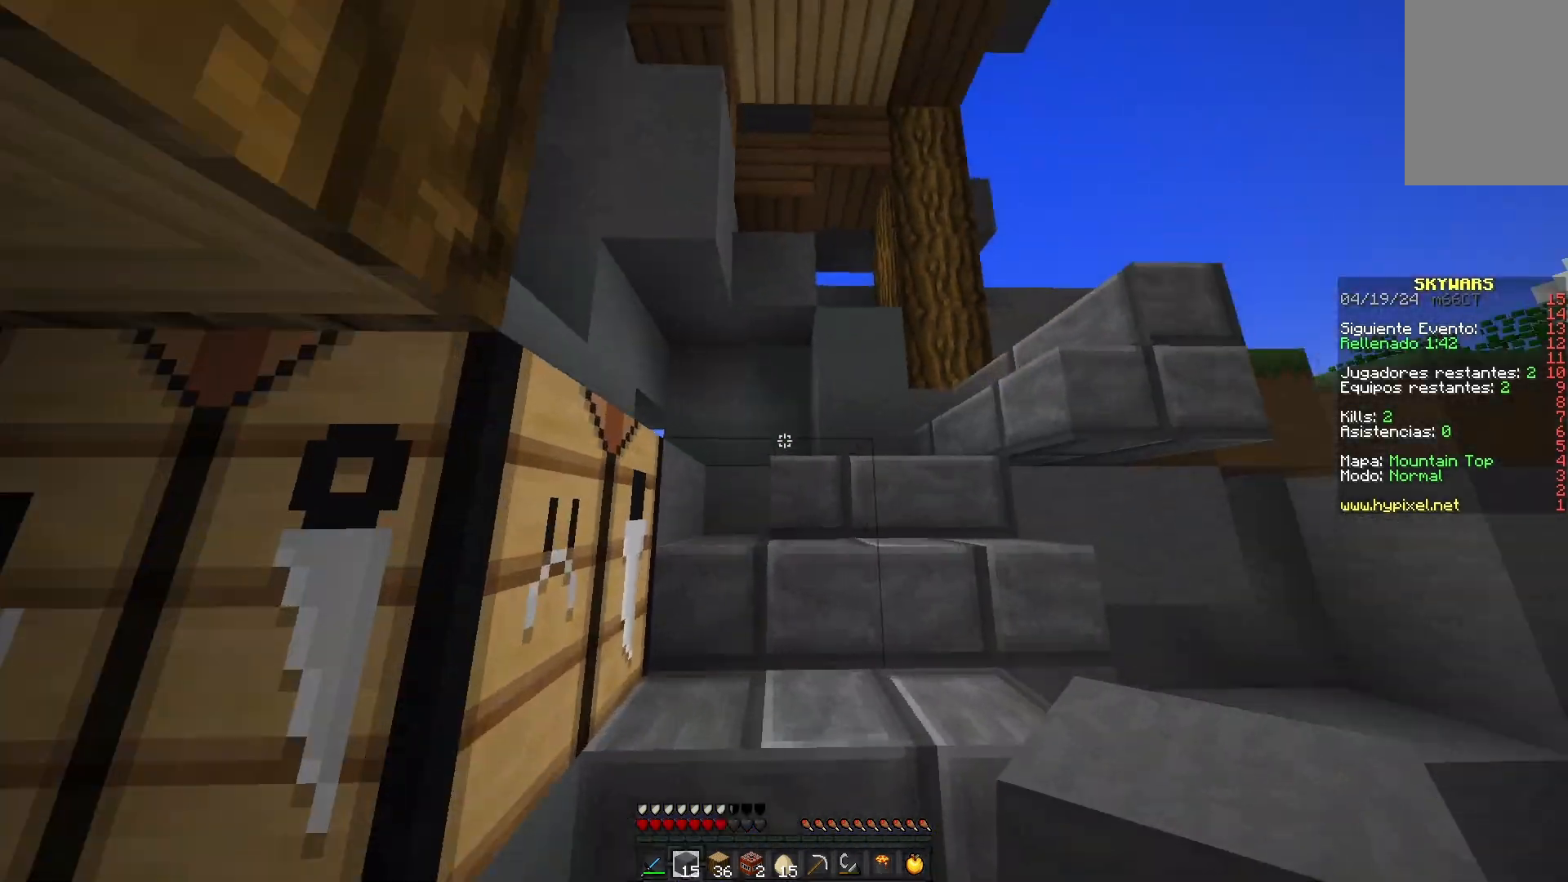
{"keys": ["a", "w"], "mouse": [], "events": [[383, "a", "down"]]}
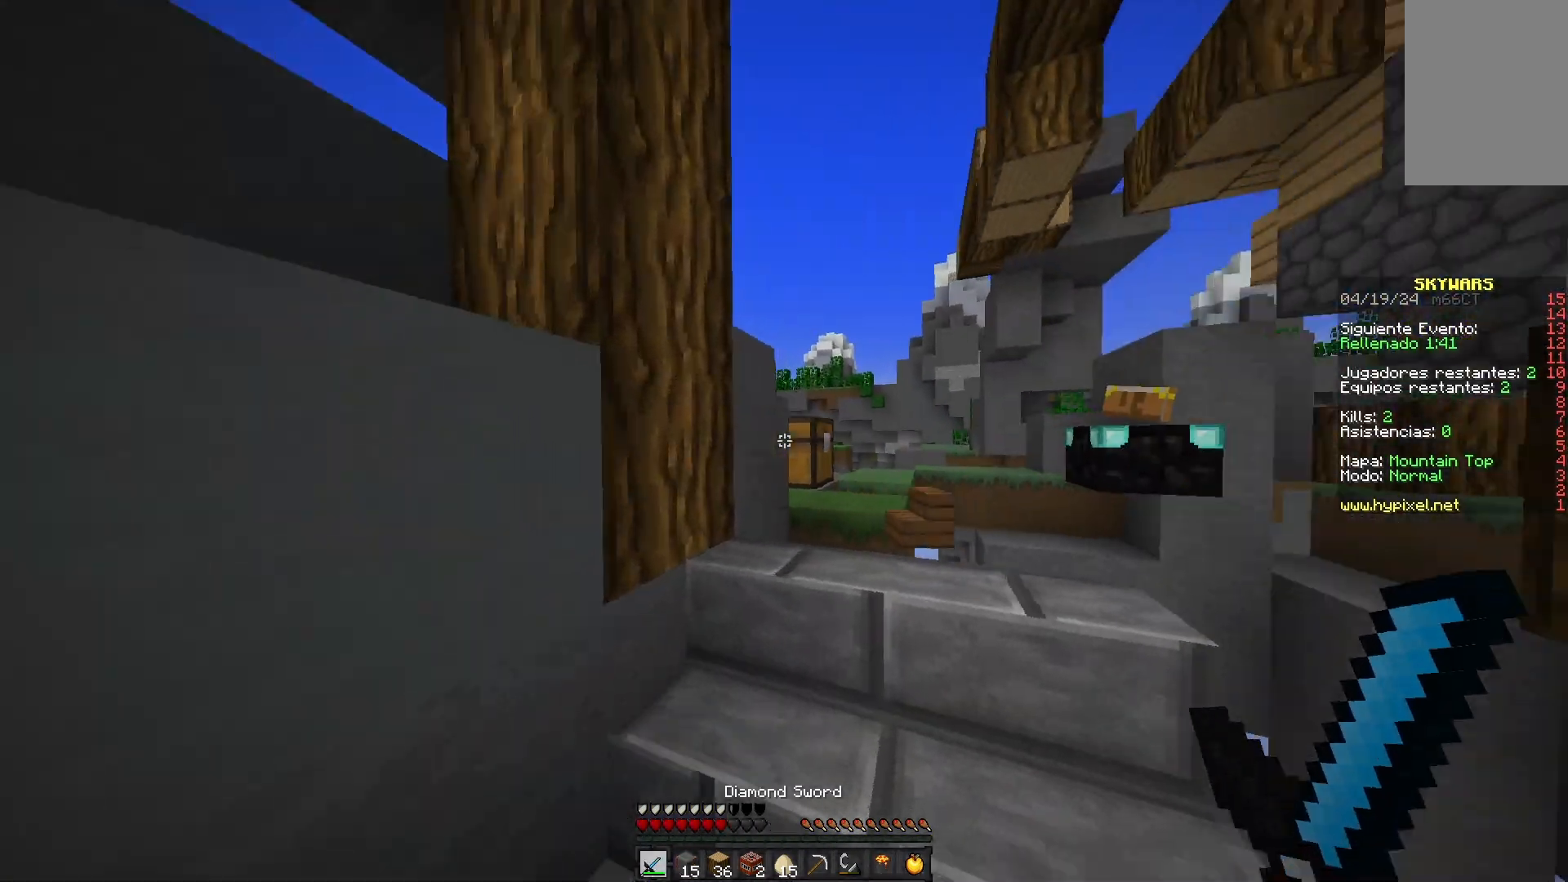
{"keys": [], "mouse": ["right"], "events": [[217, "w", "up"], [233, "mouse_right", "down"], [283, "a", "up"]]}
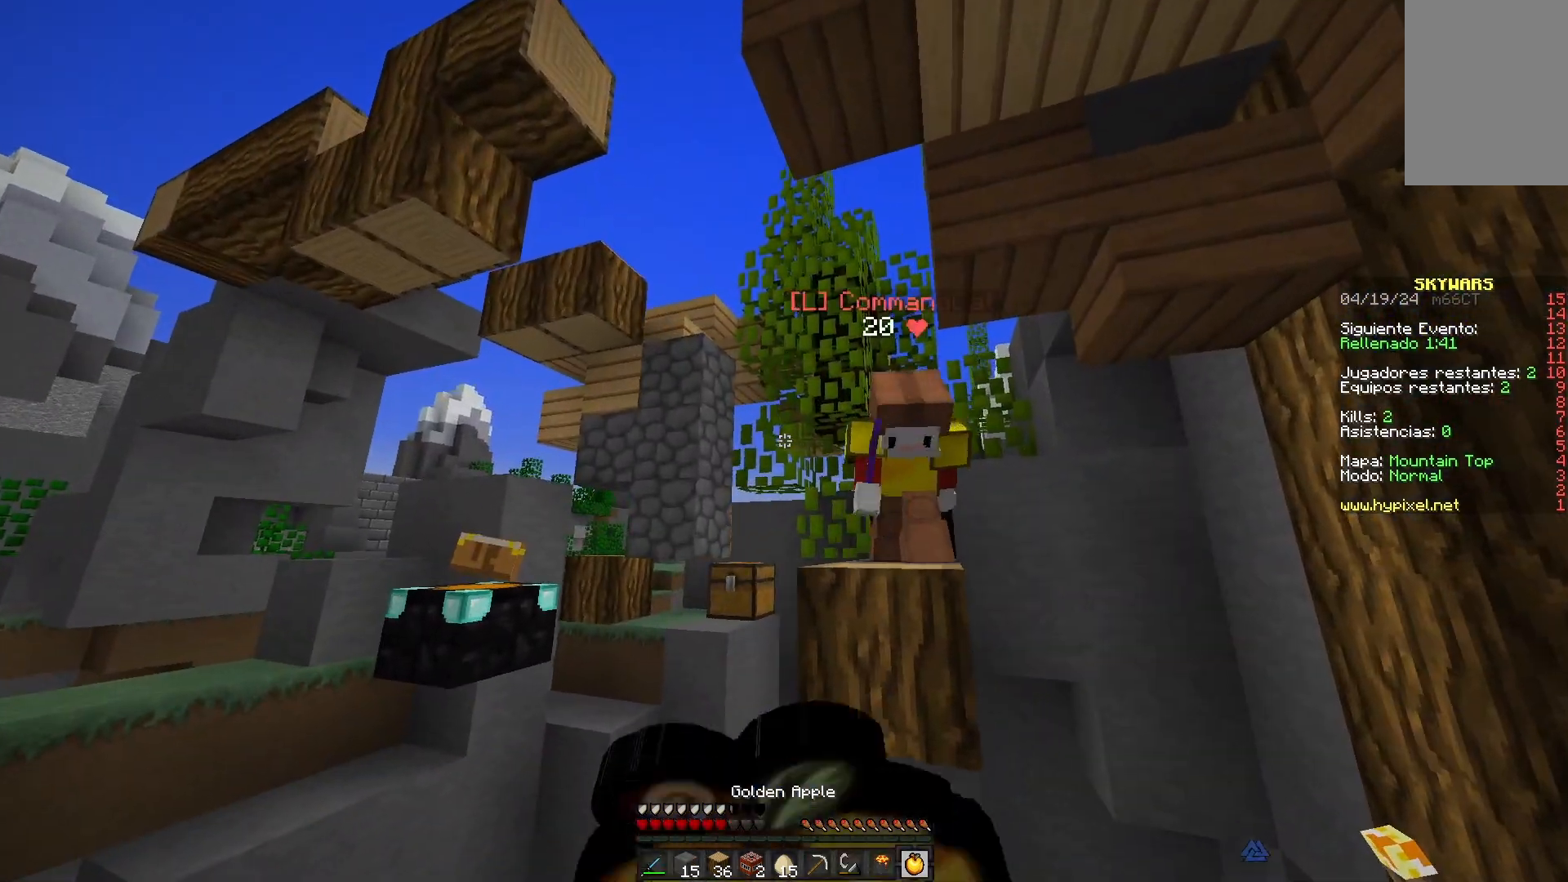
{"keys": ["d"], "mouse": ["left"], "events": [[100, "s", "down"], [333, "d", "down"], [400, "mouse_right", "up"], [400, "s", "up"], [417, "mouse_left", "down"]]}
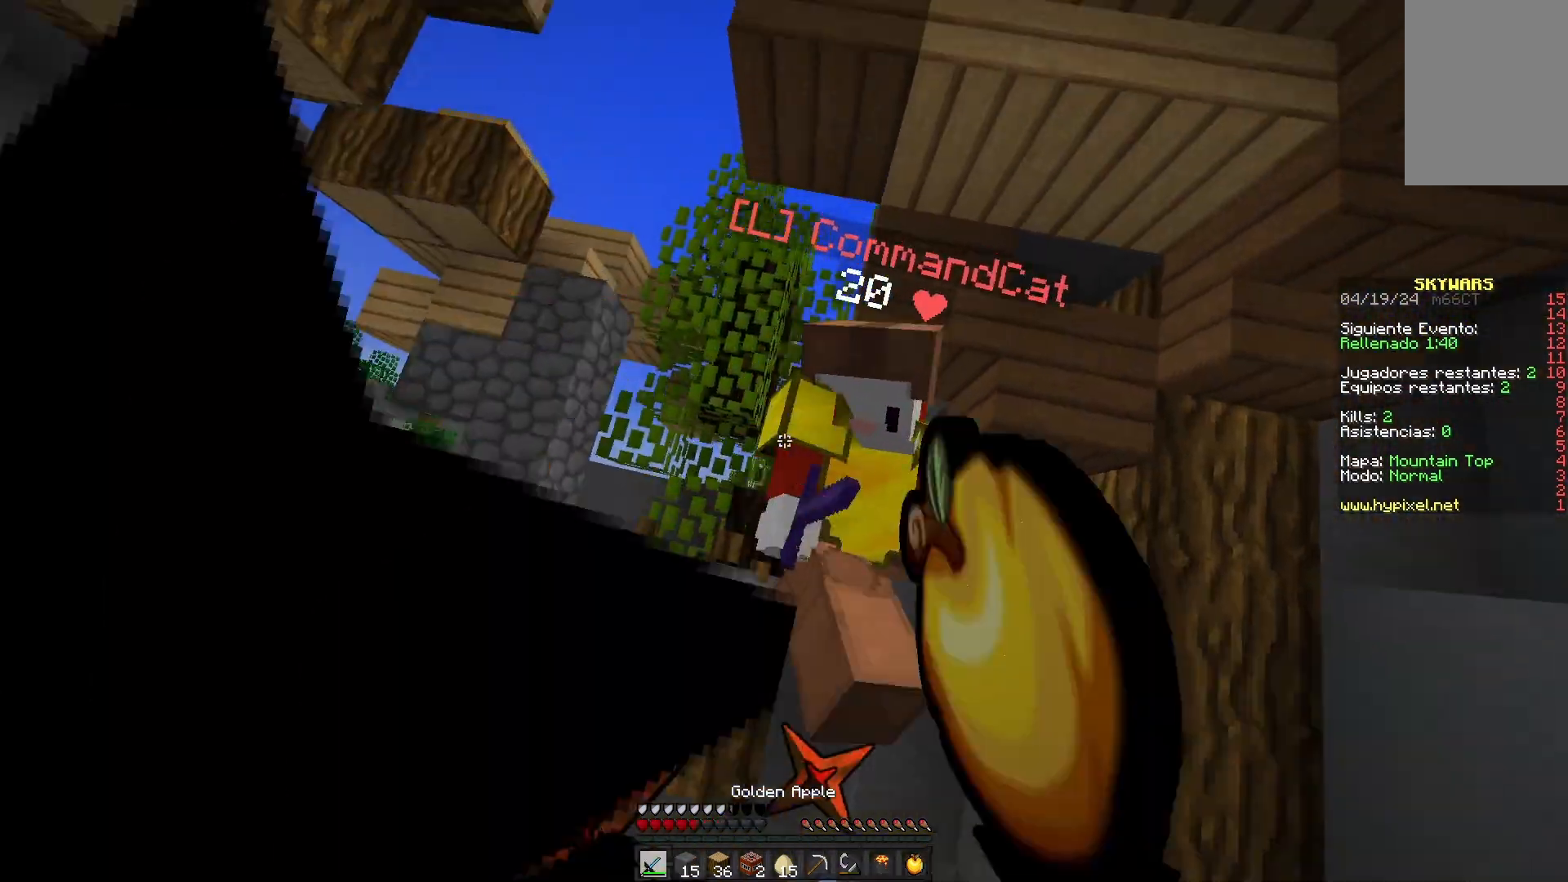
{"keys": ["d"], "mouse": ["left"], "events": [[200, "d", "up"], [200, "w", "down"], [350, "d", "down"], [433, "w", "up"]]}
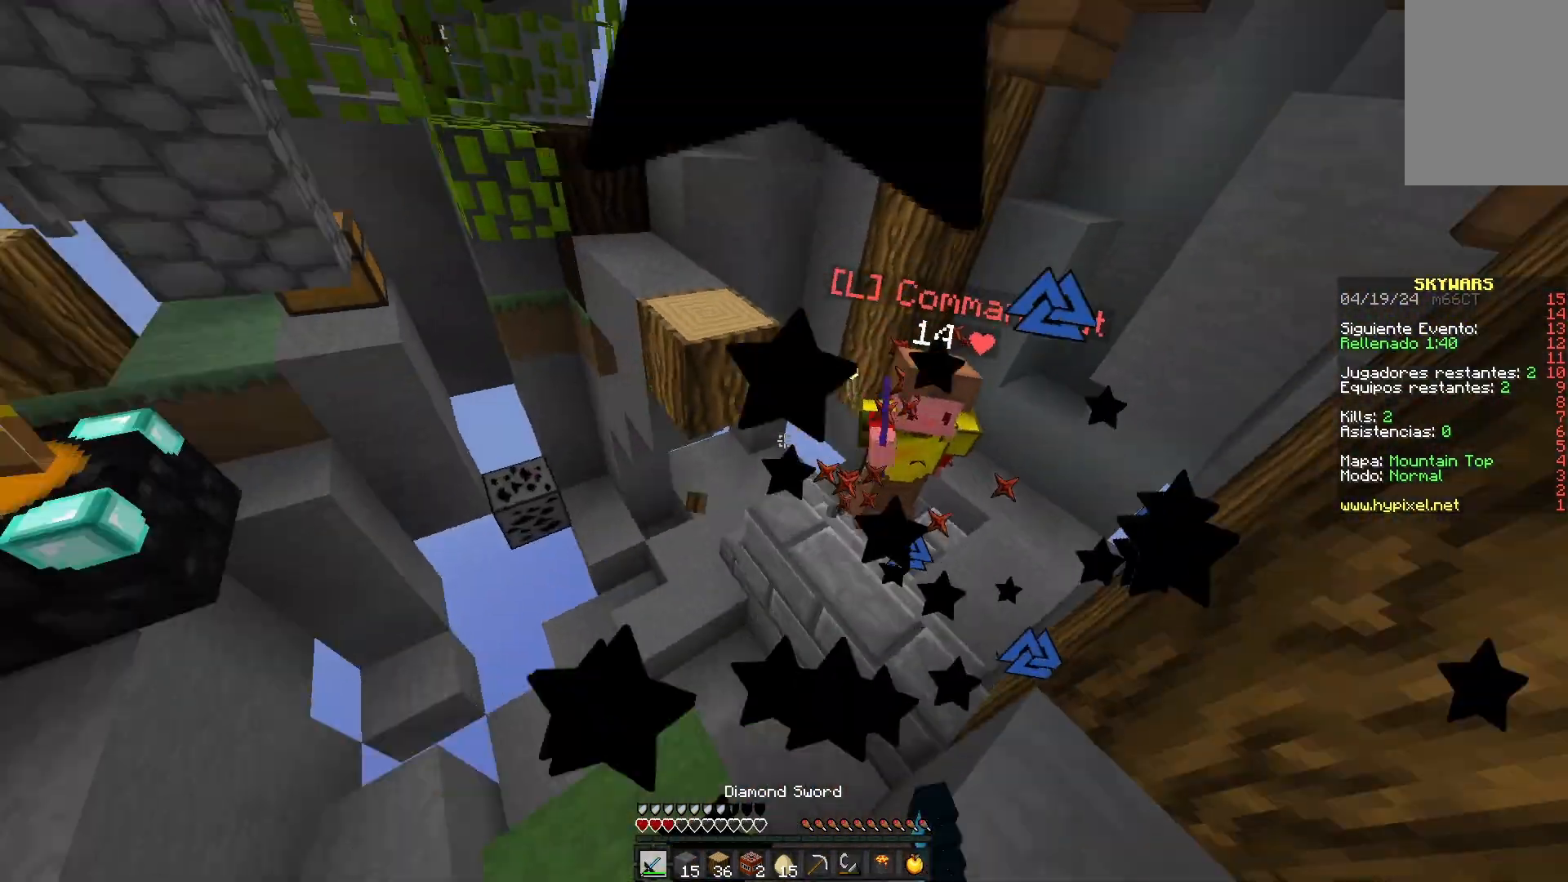
{"keys": ["w"], "mouse": [], "events": [[83, "s", "down"], [167, "d", "up"], [217, "a", "down"], [233, "s", "up"], [267, "mouse_left", "up"], [283, "mouse_right", "down"], [383, "a", "up"], [417, "w", "down"], [483, "mouse_right", "up"]]}
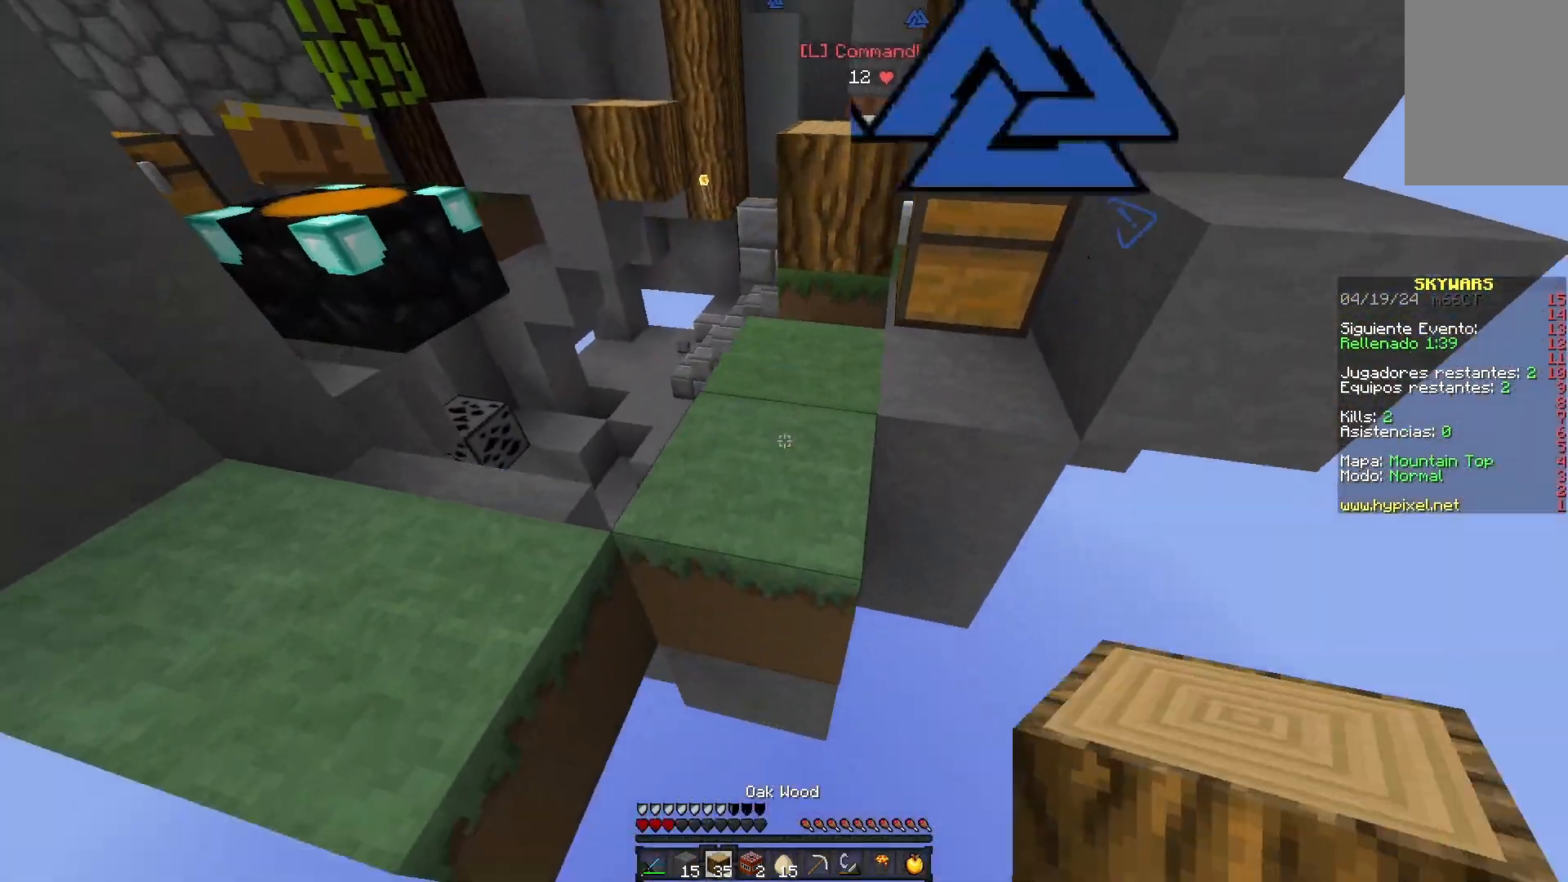
{"keys": ["w"], "mouse": [], "events": []}
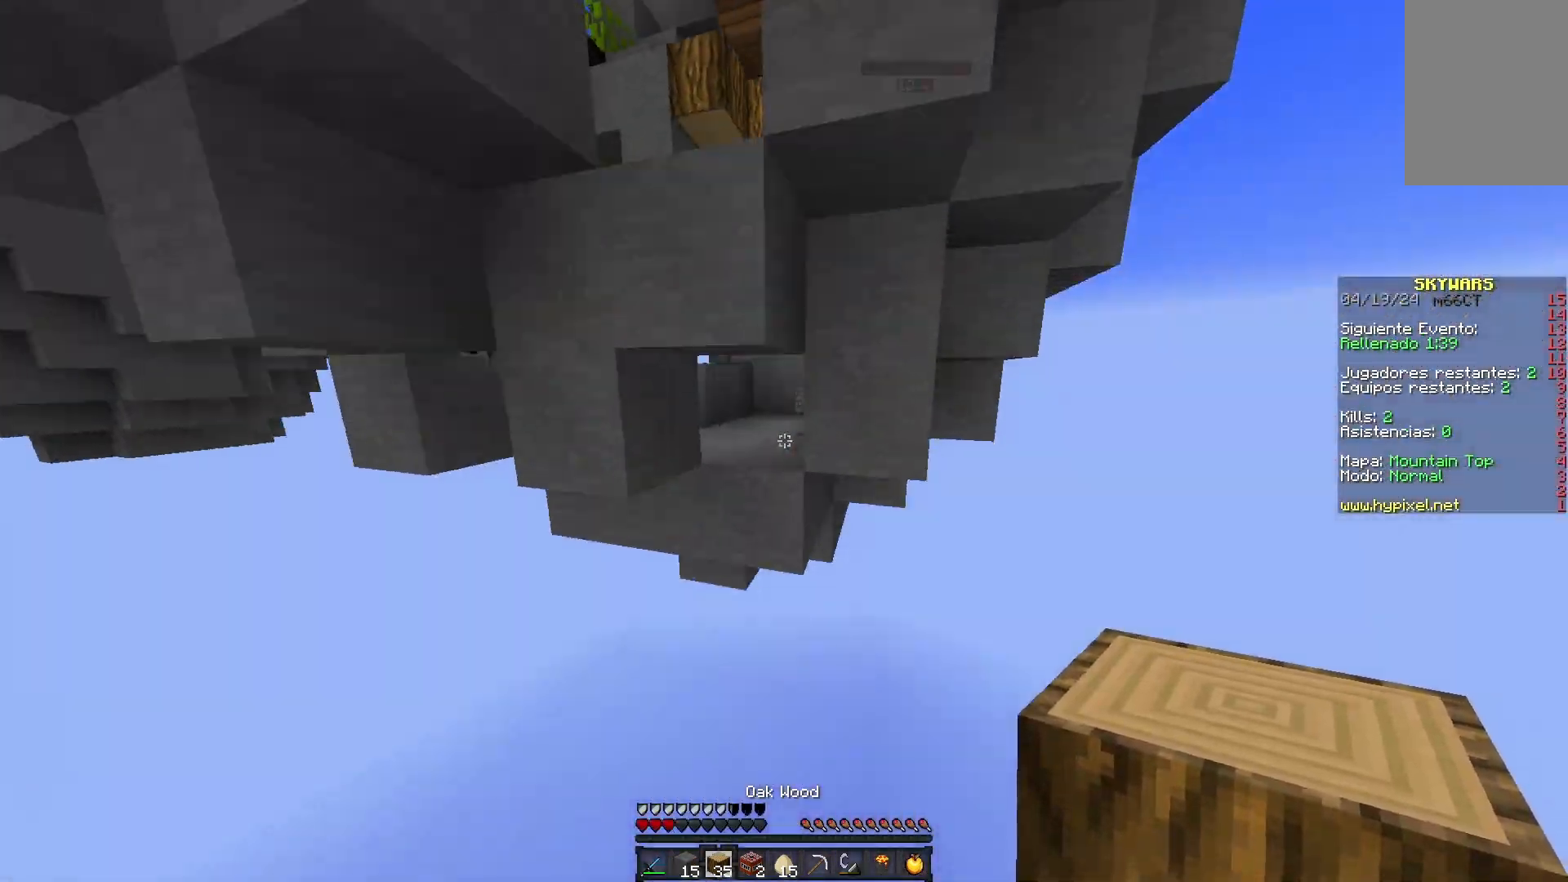
{"keys": [], "mouse": ["right"], "events": [[350, "mouse_right", "down"], [367, "w", "up"]]}
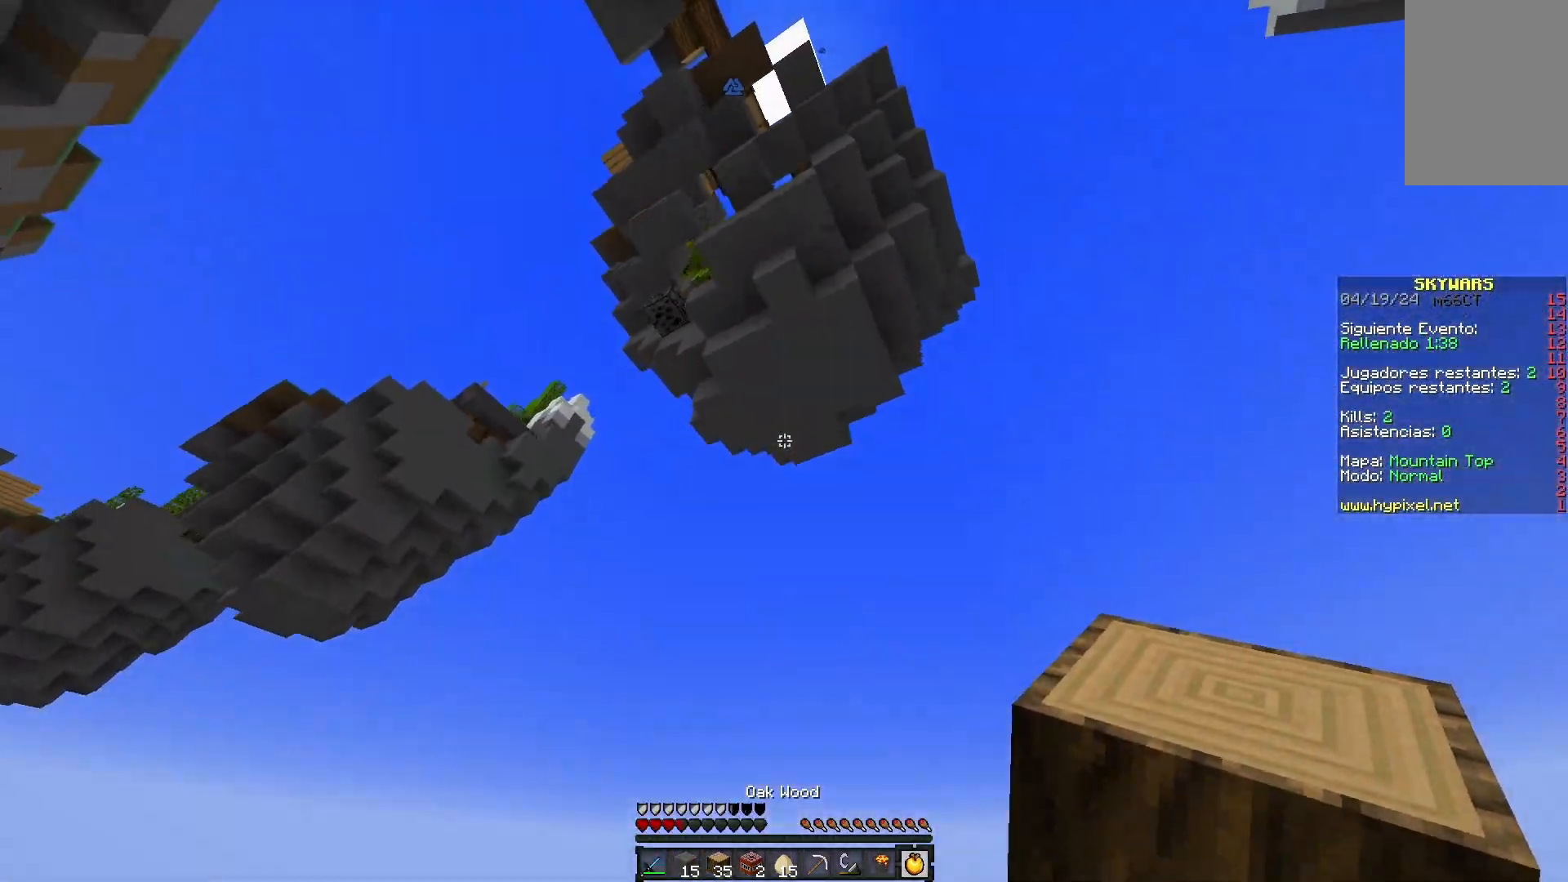
{"keys": [], "mouse": ["right"], "events": []}
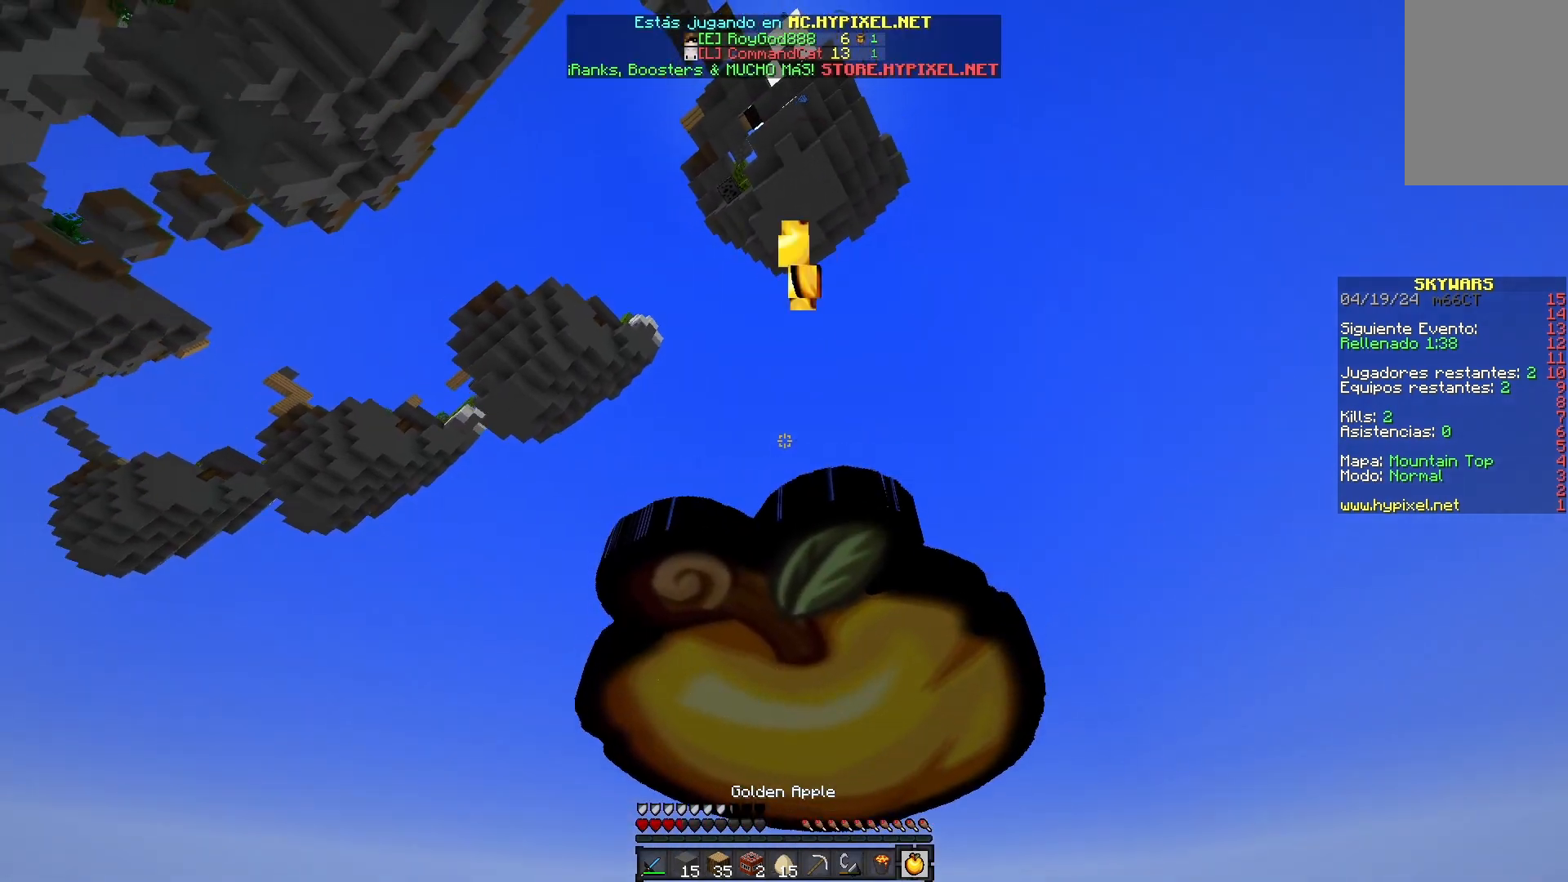
{"keys": [], "mouse": ["right"], "events": []}
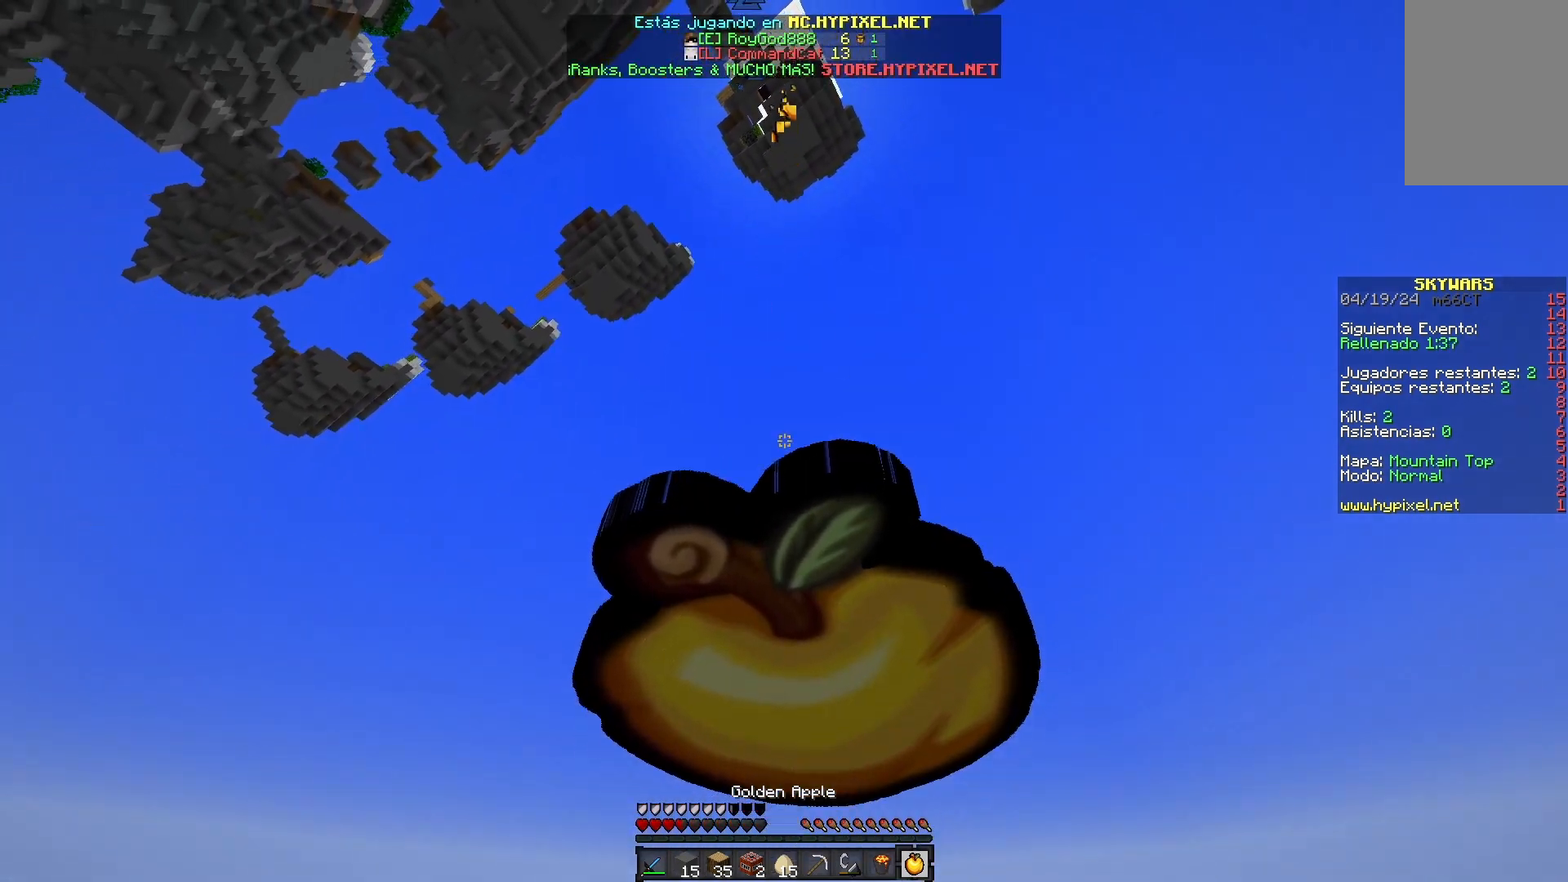
{"keys": [], "mouse": ["right"], "events": []}
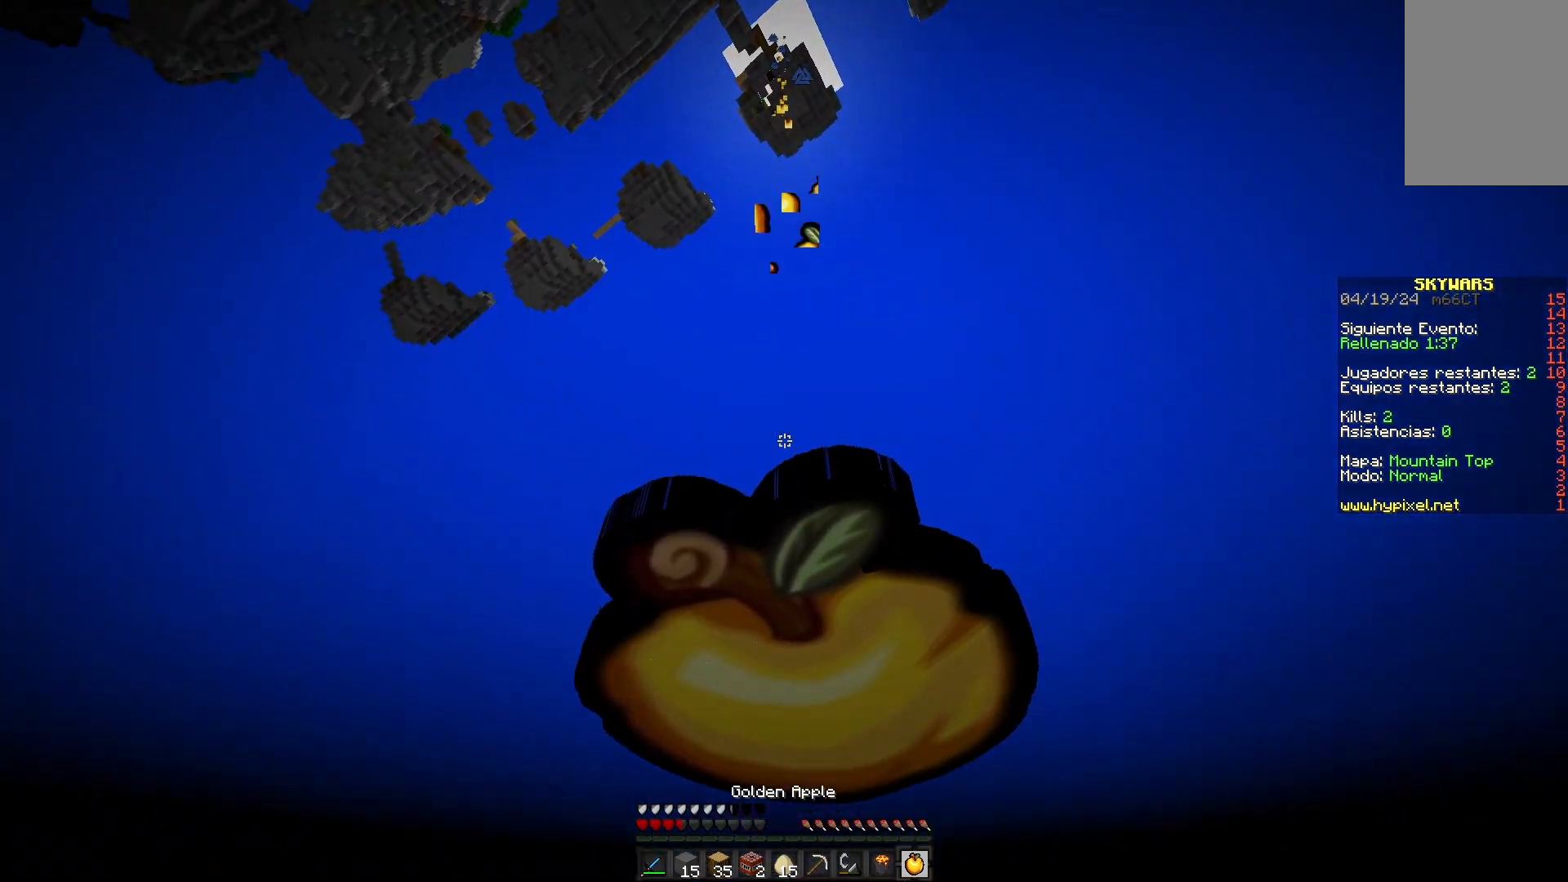
{"keys": [], "mouse": [], "events": [[483, "mouse_right", "up"]]}
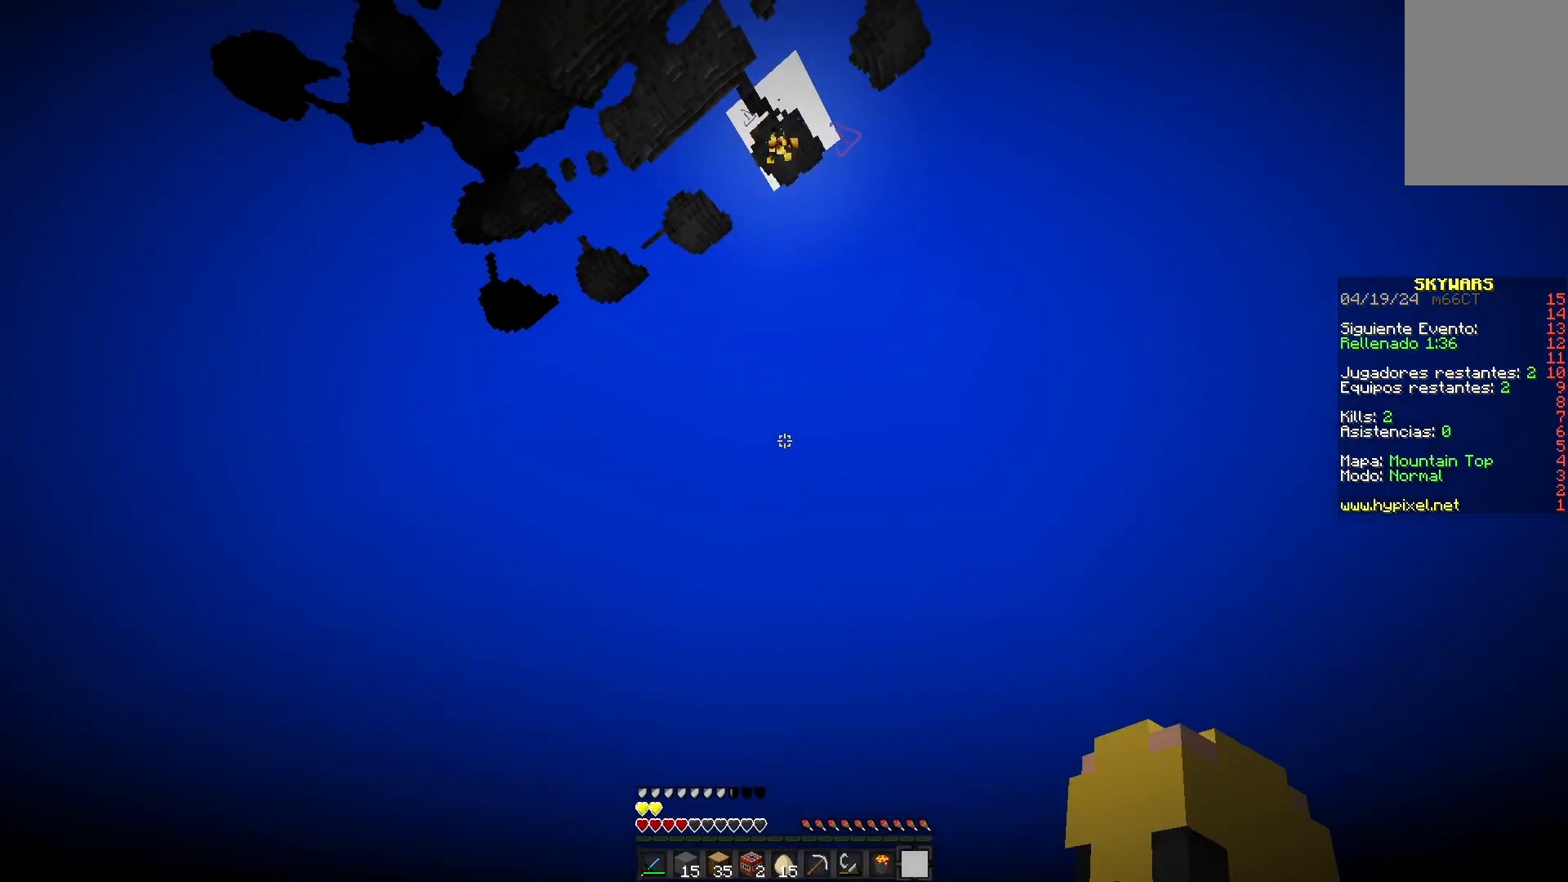
{"keys": [], "mouse": [], "events": []}
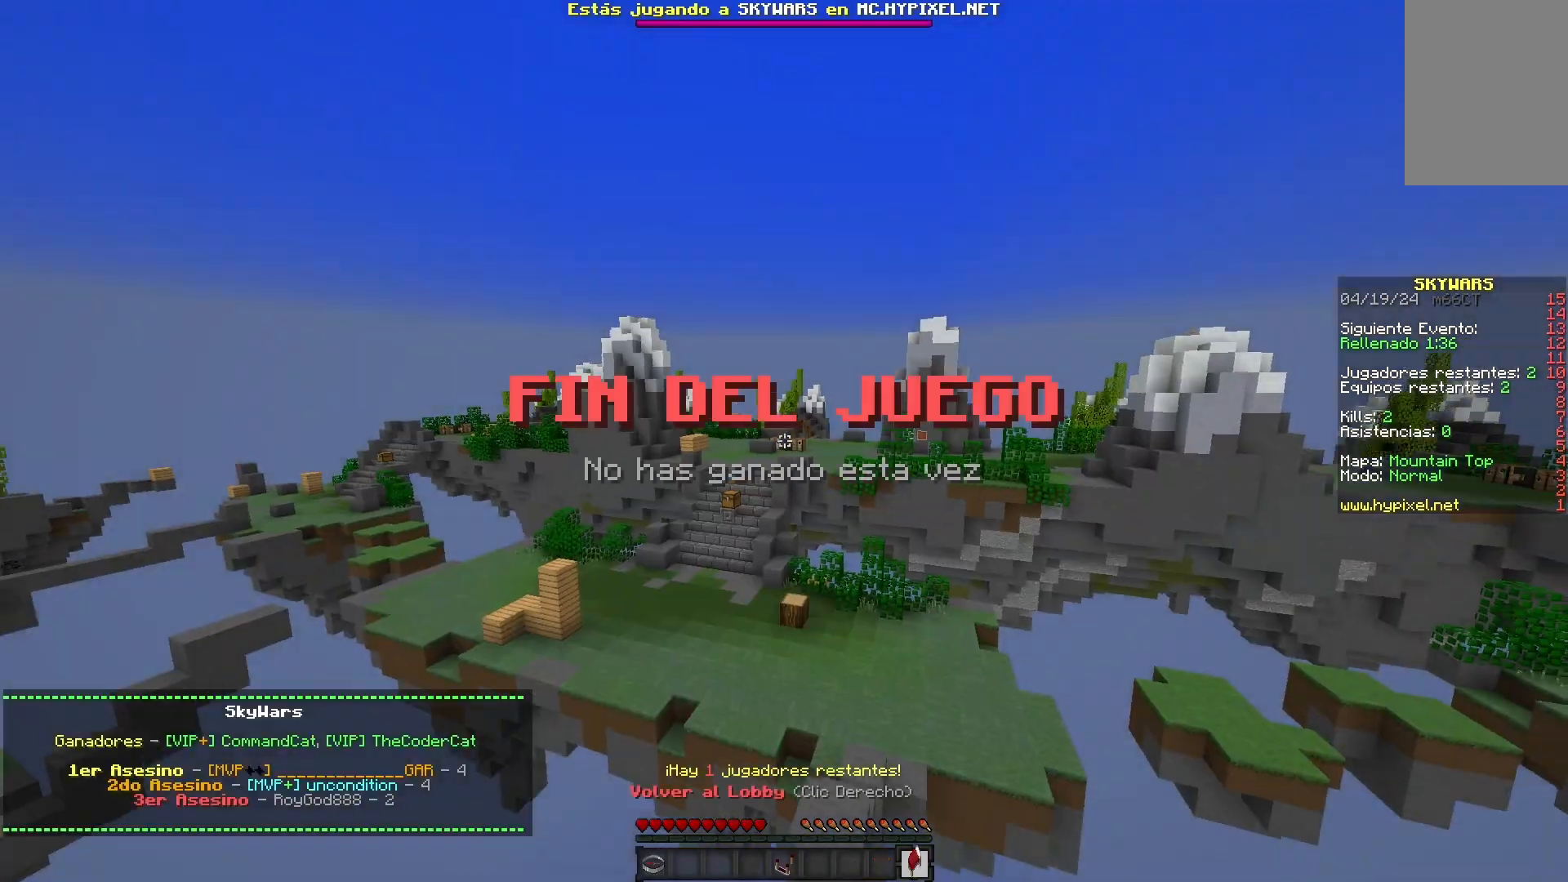
{"keys": [], "mouse": [], "events": []}
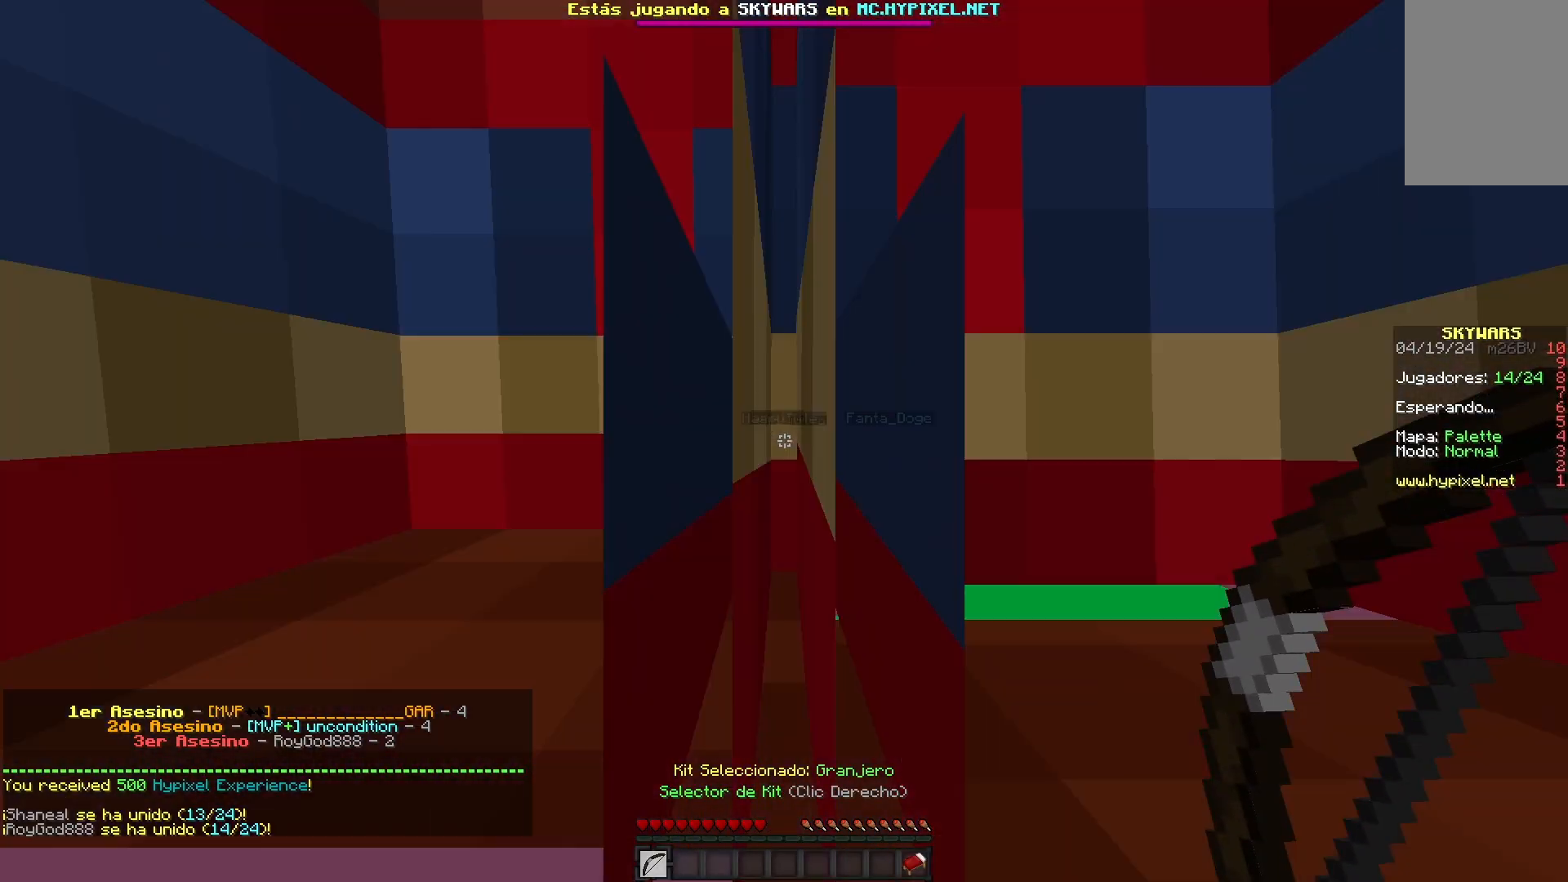
{"keys": [], "mouse": [], "events": []}
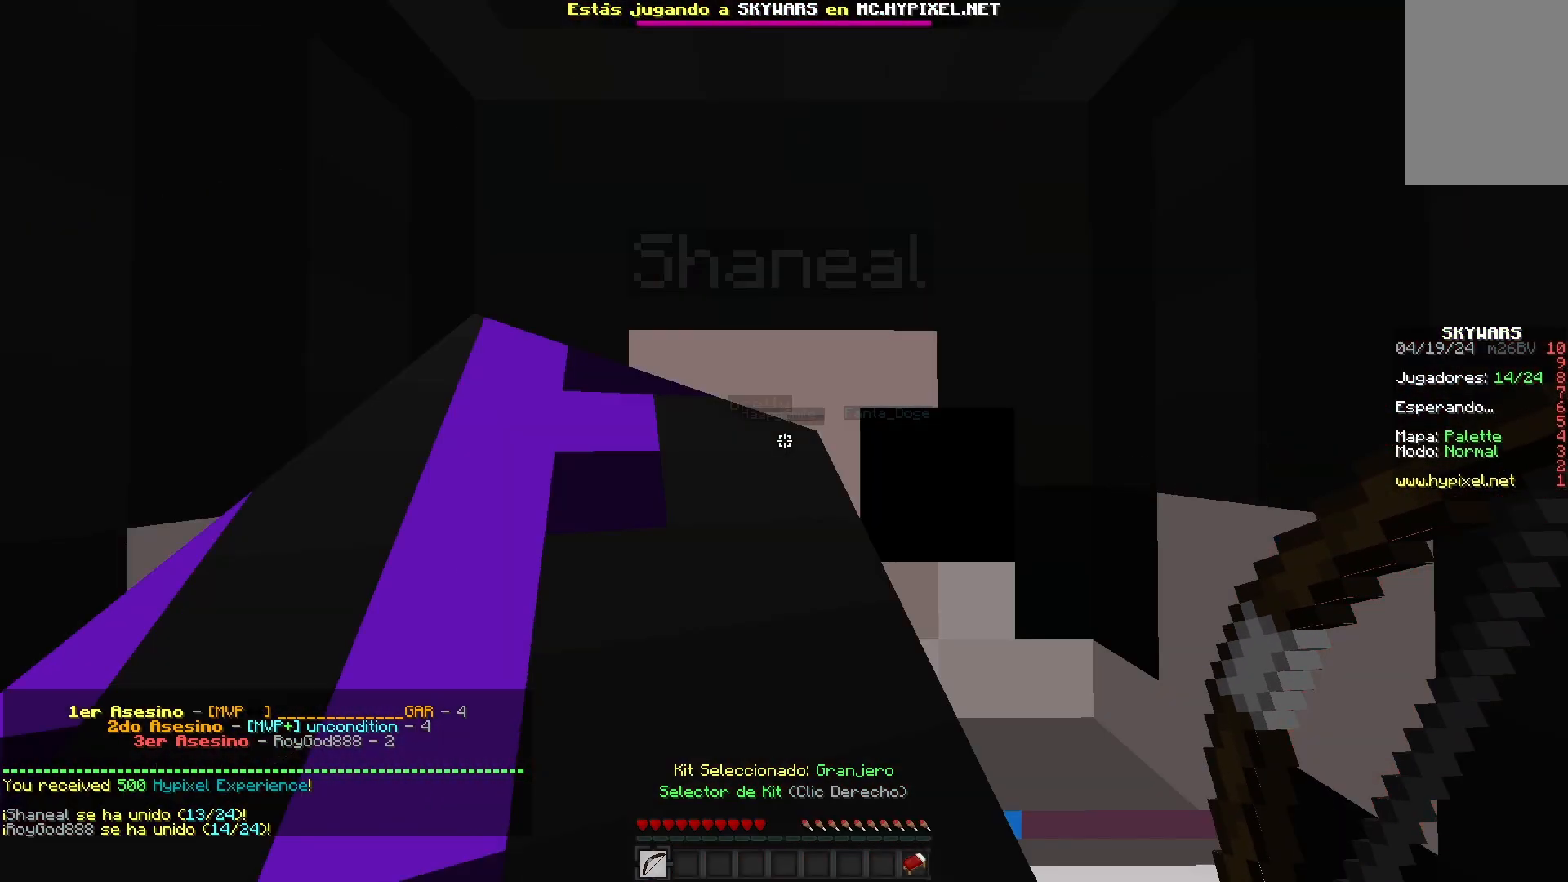
{"keys": [], "mouse": [], "events": []}
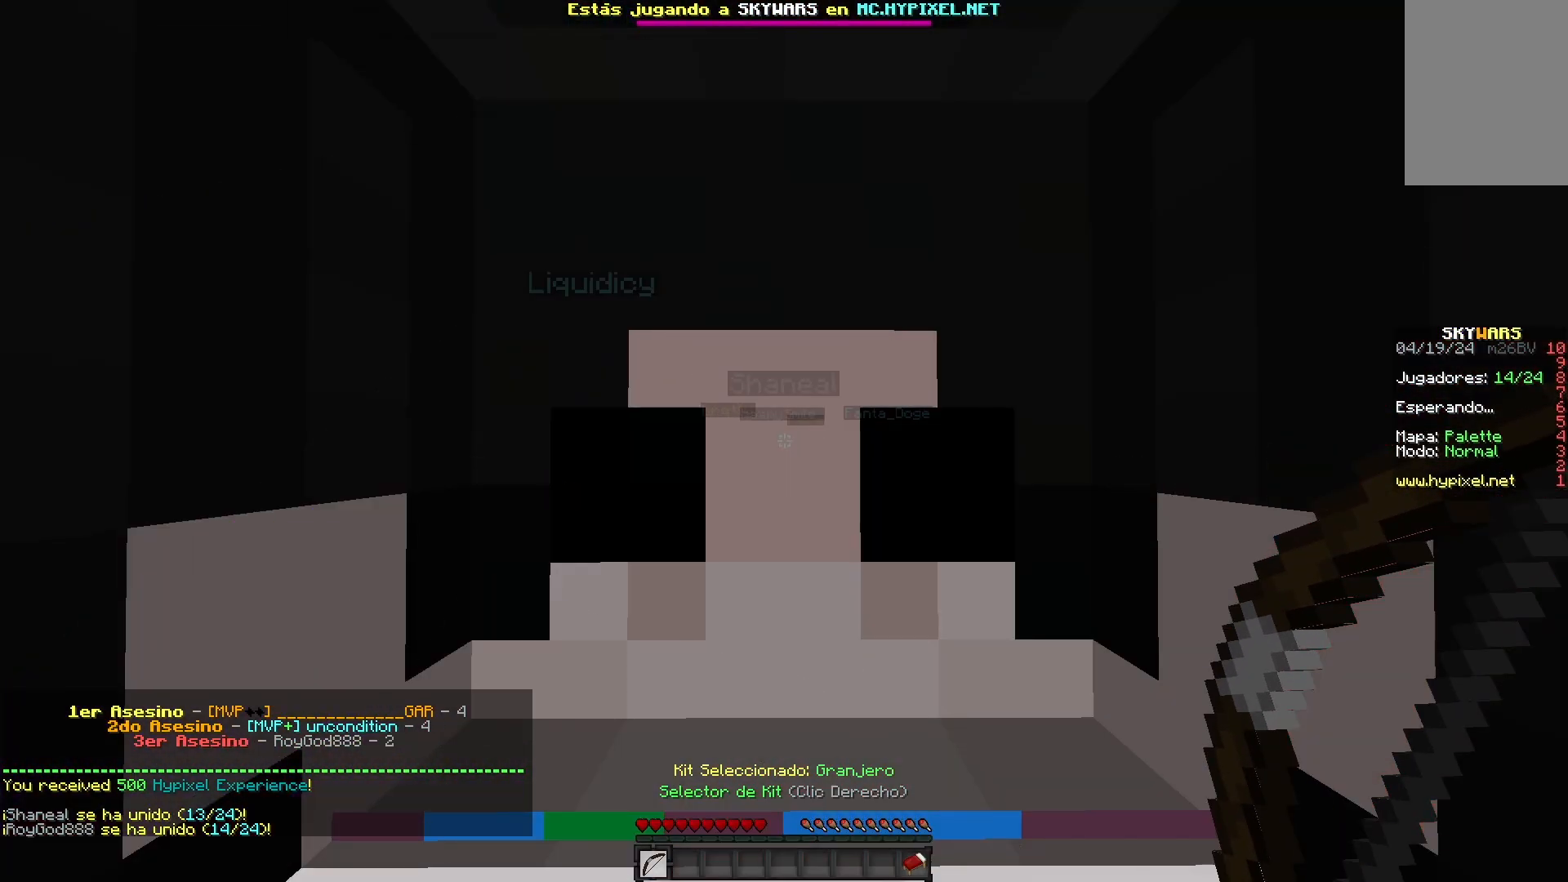
{"keys": [], "mouse": [], "events": []}
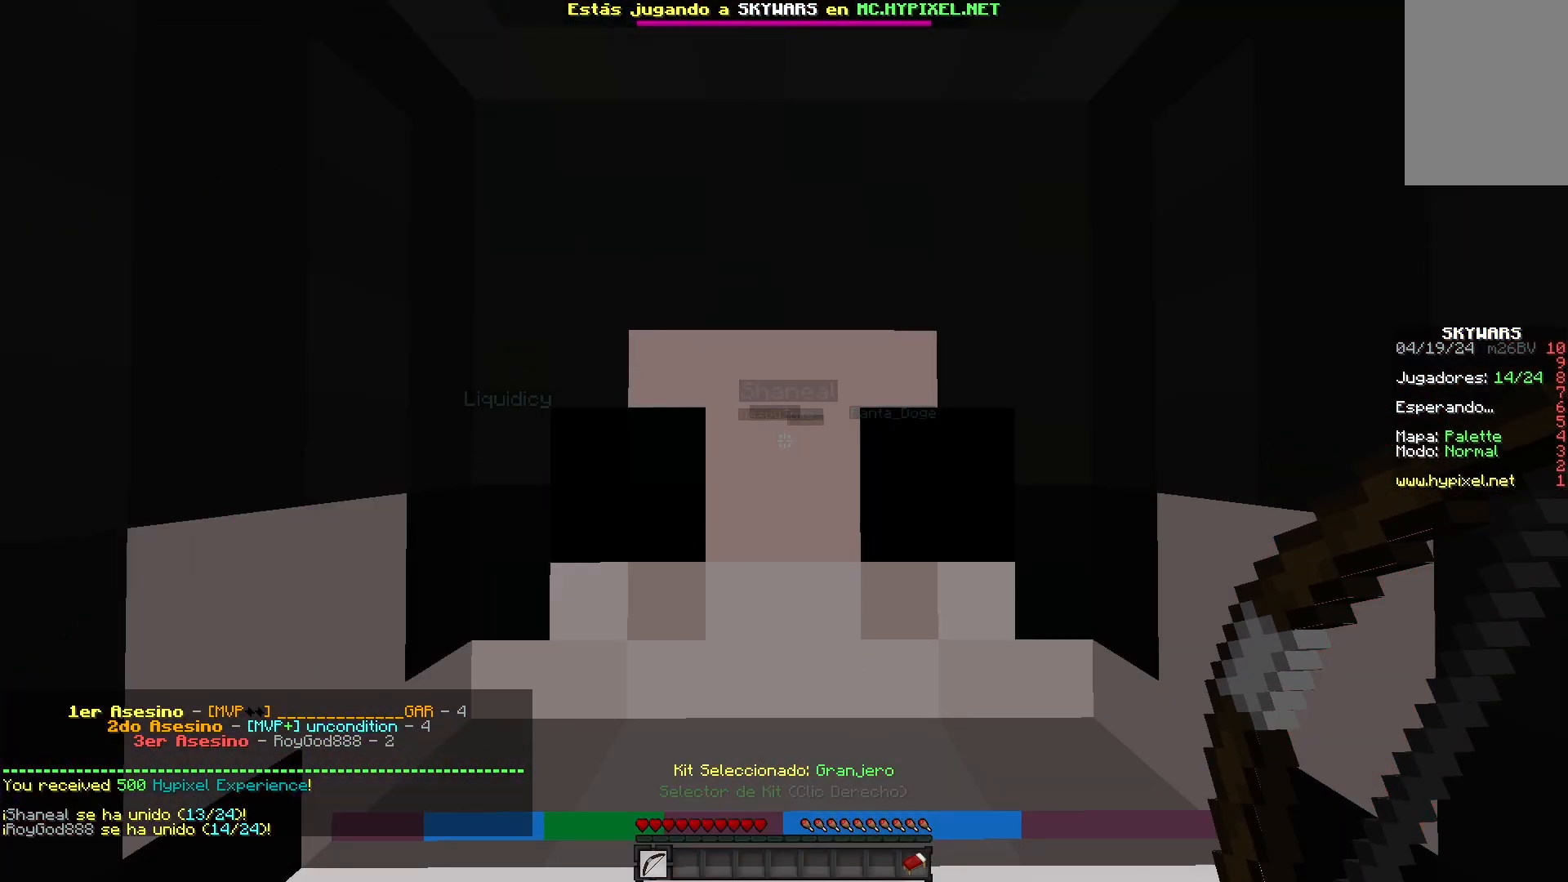
{"keys": [], "mouse": [], "events": []}